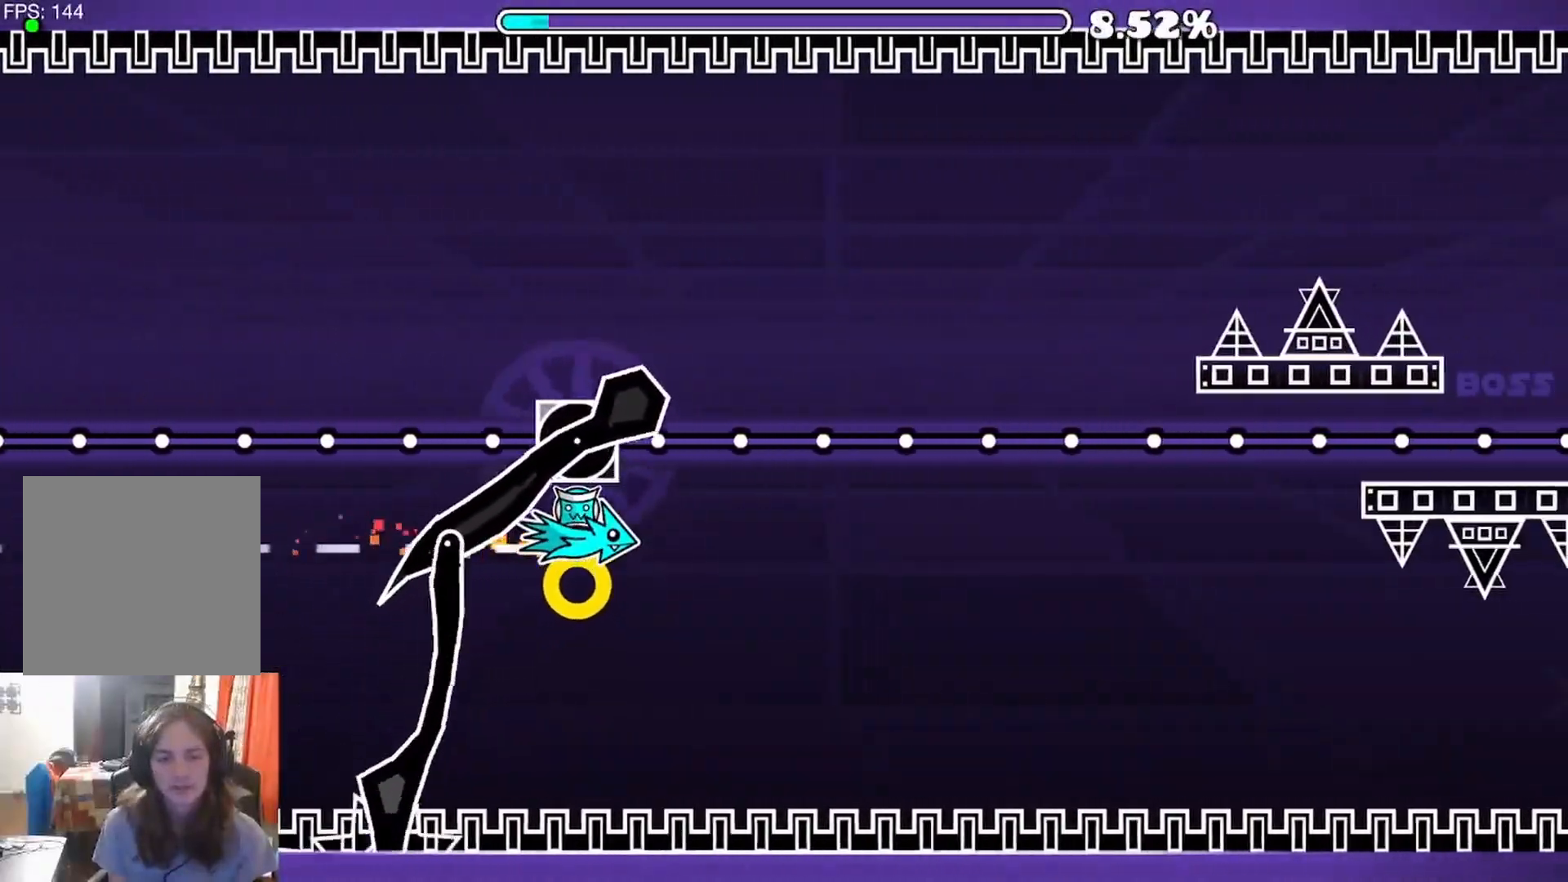
Gameplay with a controller (Xbox layout); each line is a JSON object with the inputs held at the frame after it (dt_ms = milliseconds from this image to that frame). "events" lists button and stick changes between this image and that frame as [ms after this image, input, new state], when the widget could be followed in between.
{"dt_ms": 500, "buttons": [], "left_stick": "center", "right_stick": "center", "events": [[417, "A", "up"]]}
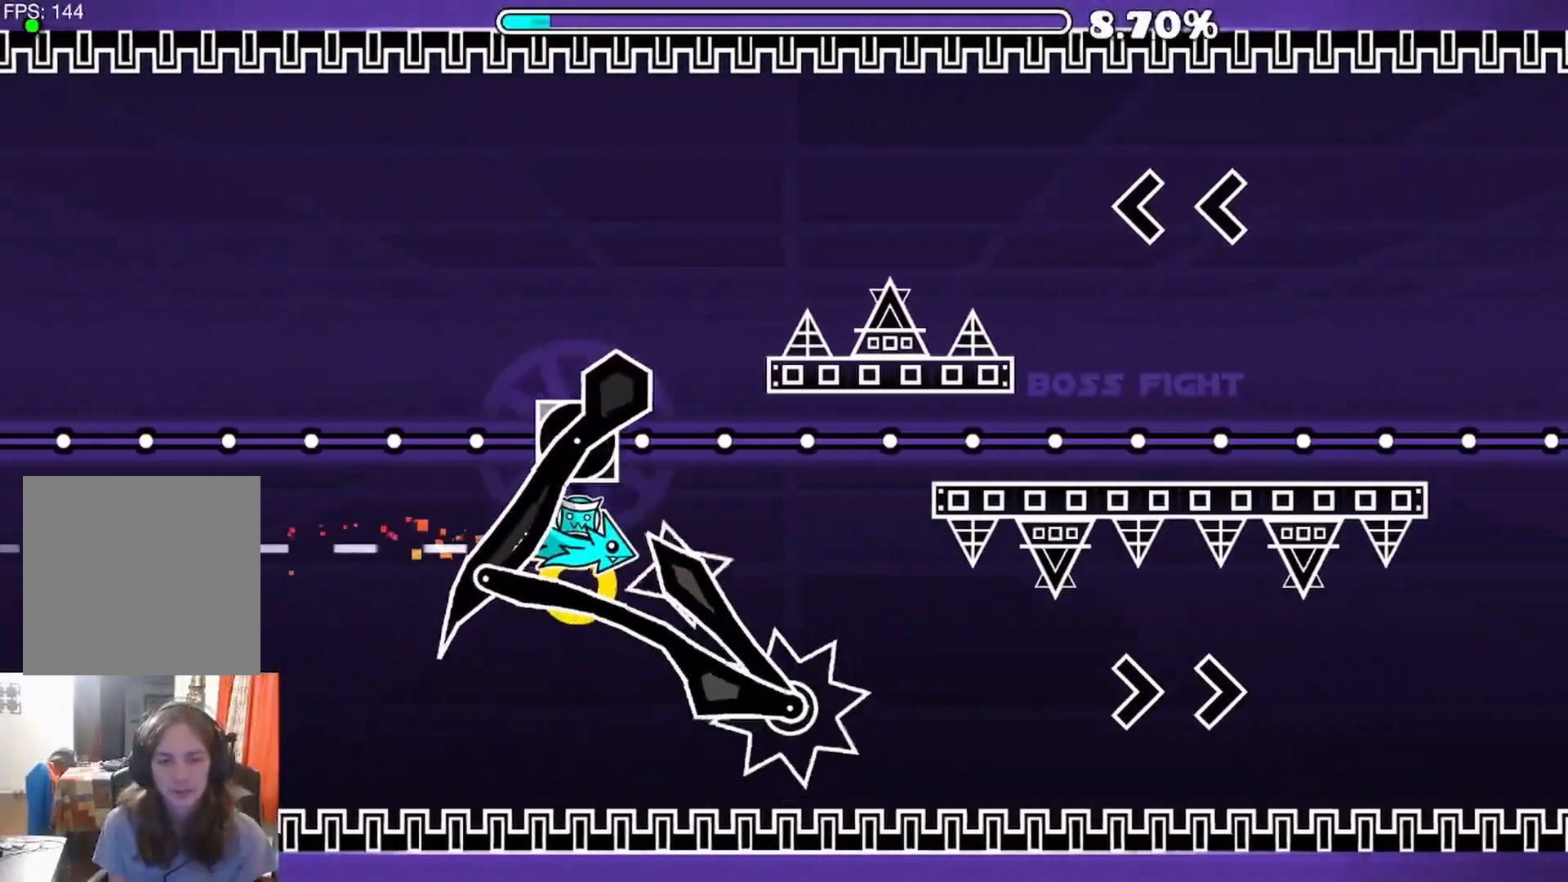
{"dt_ms": 500, "buttons": [], "left_stick": "center", "right_stick": "center", "events": [[250, "A", "down"], [483, "A", "up"]]}
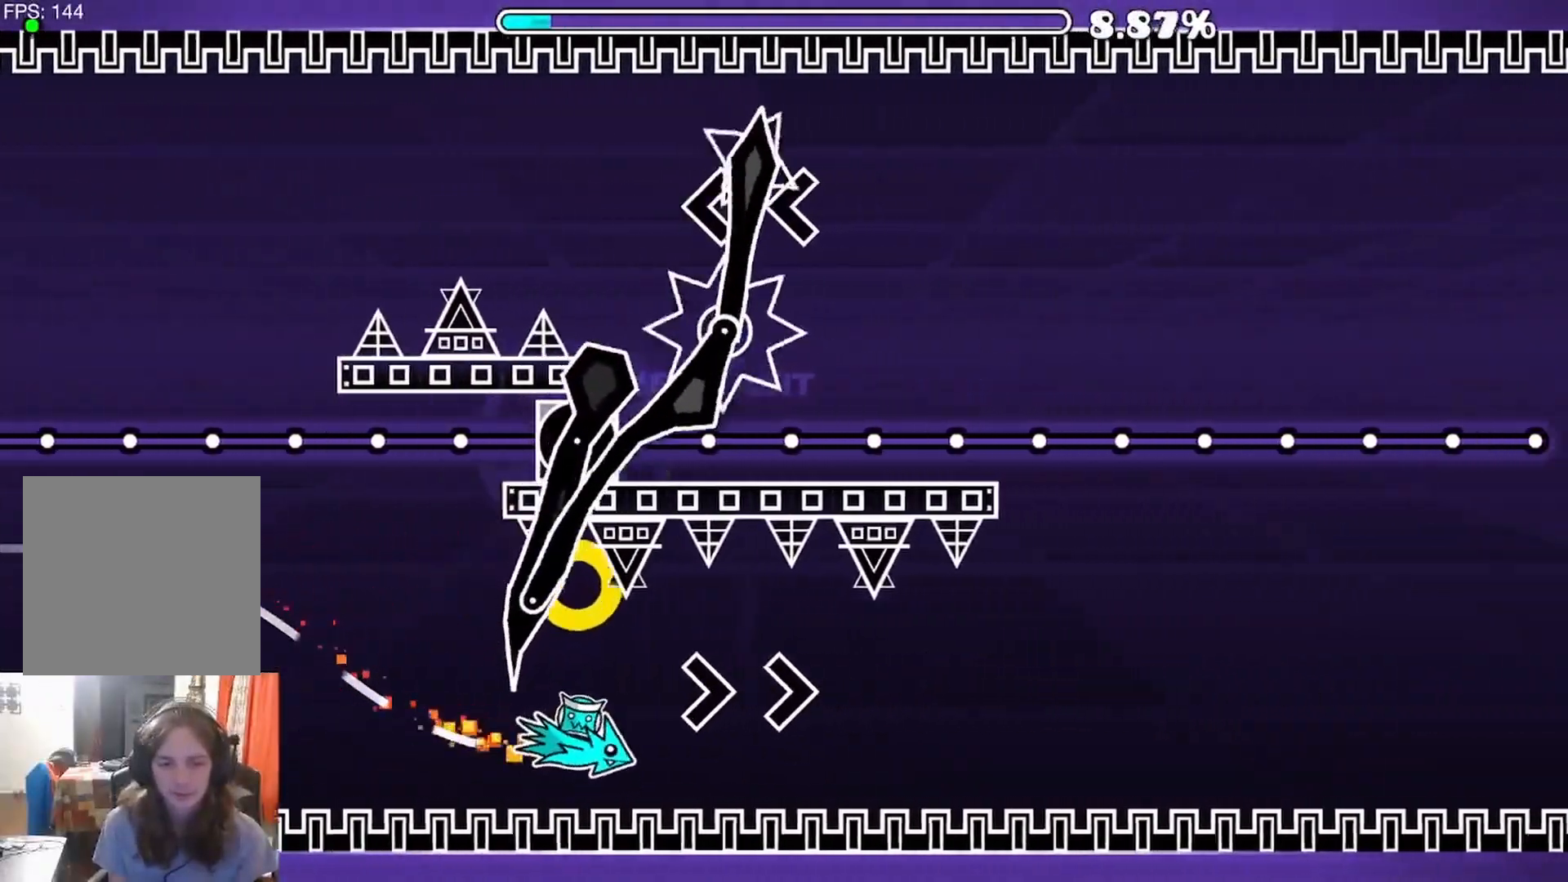
{"dt_ms": 500, "buttons": ["A"], "left_stick": "center", "right_stick": "center", "events": [[100, "A", "down"], [183, "A", "up"], [317, "A", "down"]]}
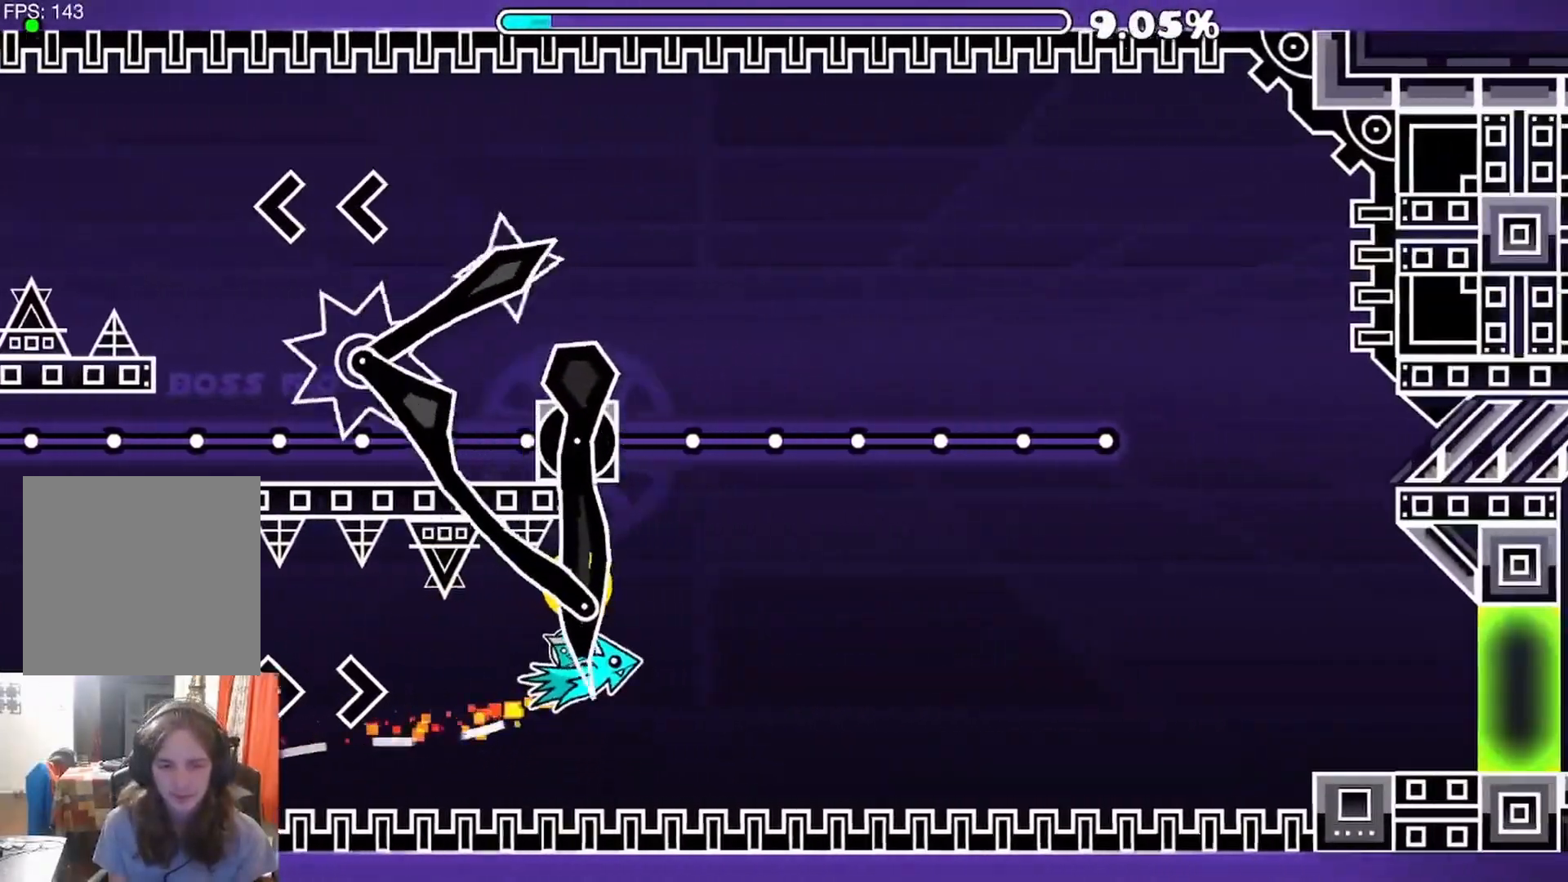
{"dt_ms": 500, "buttons": [], "left_stick": "center", "right_stick": "center", "events": [[367, "A", "up"]]}
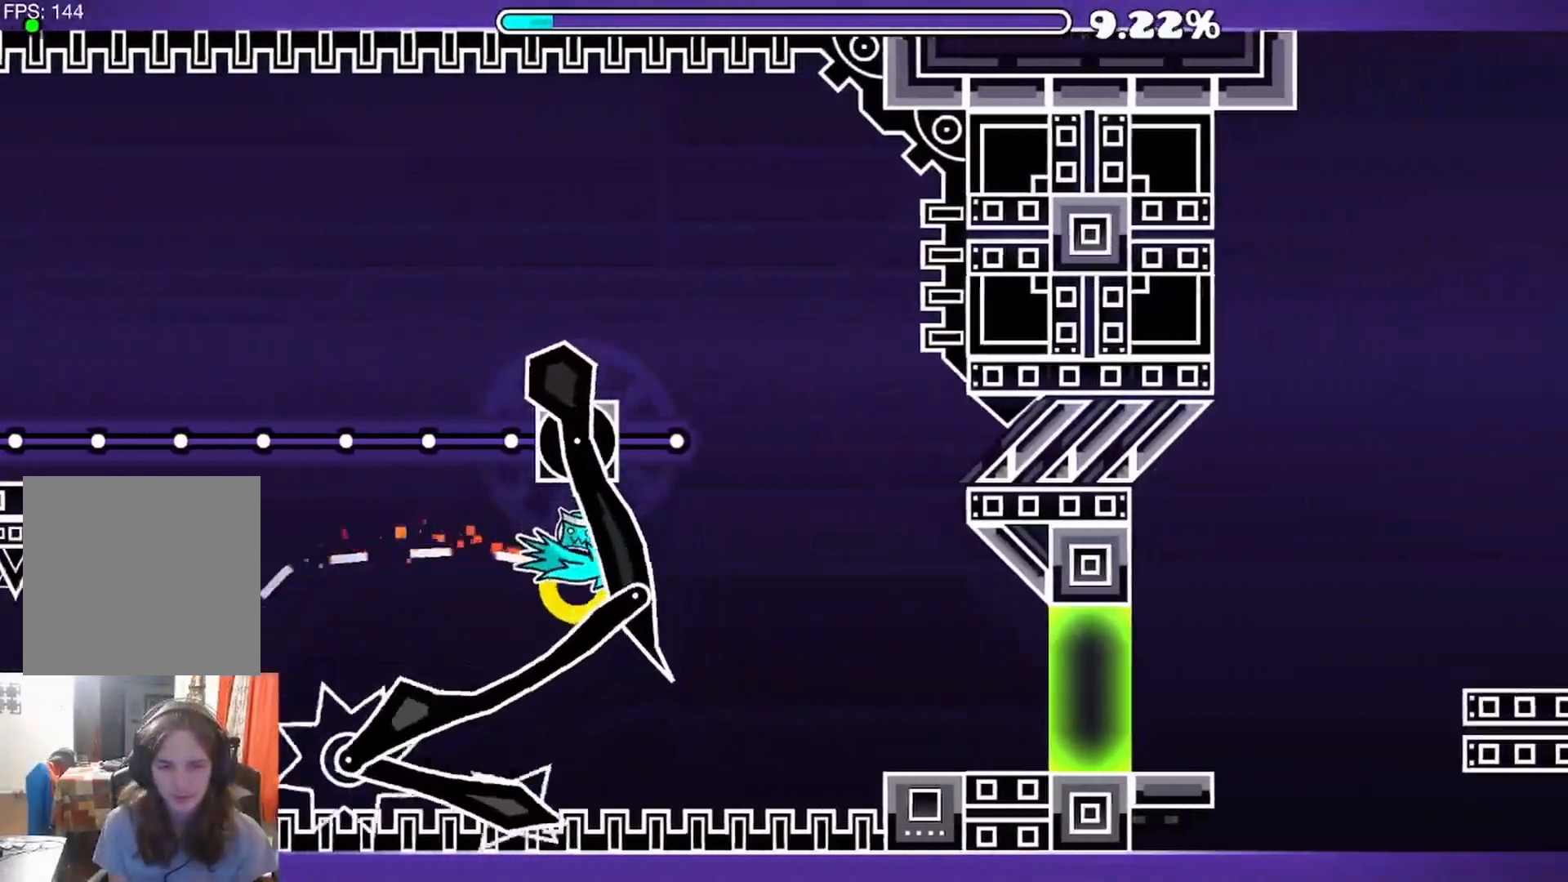
{"dt_ms": 500, "buttons": [], "left_stick": "center", "right_stick": "center", "events": [[17, "A", "down"], [100, "A", "up"]]}
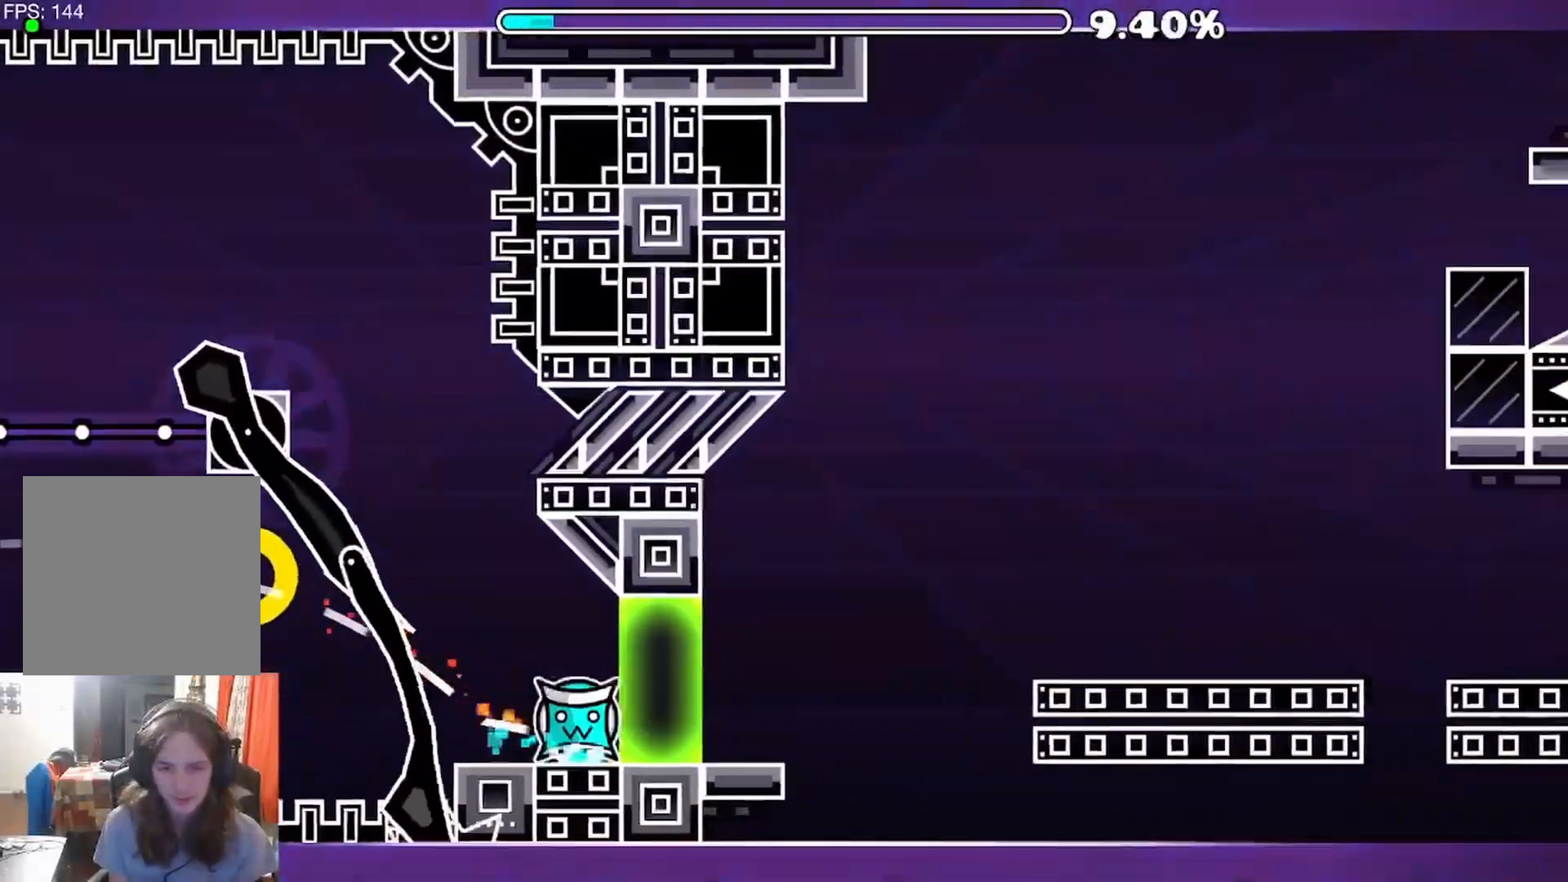
{"dt_ms": 500, "buttons": [], "left_stick": "center", "right_stick": "center", "events": [[217, "A", "down"], [367, "A", "up"]]}
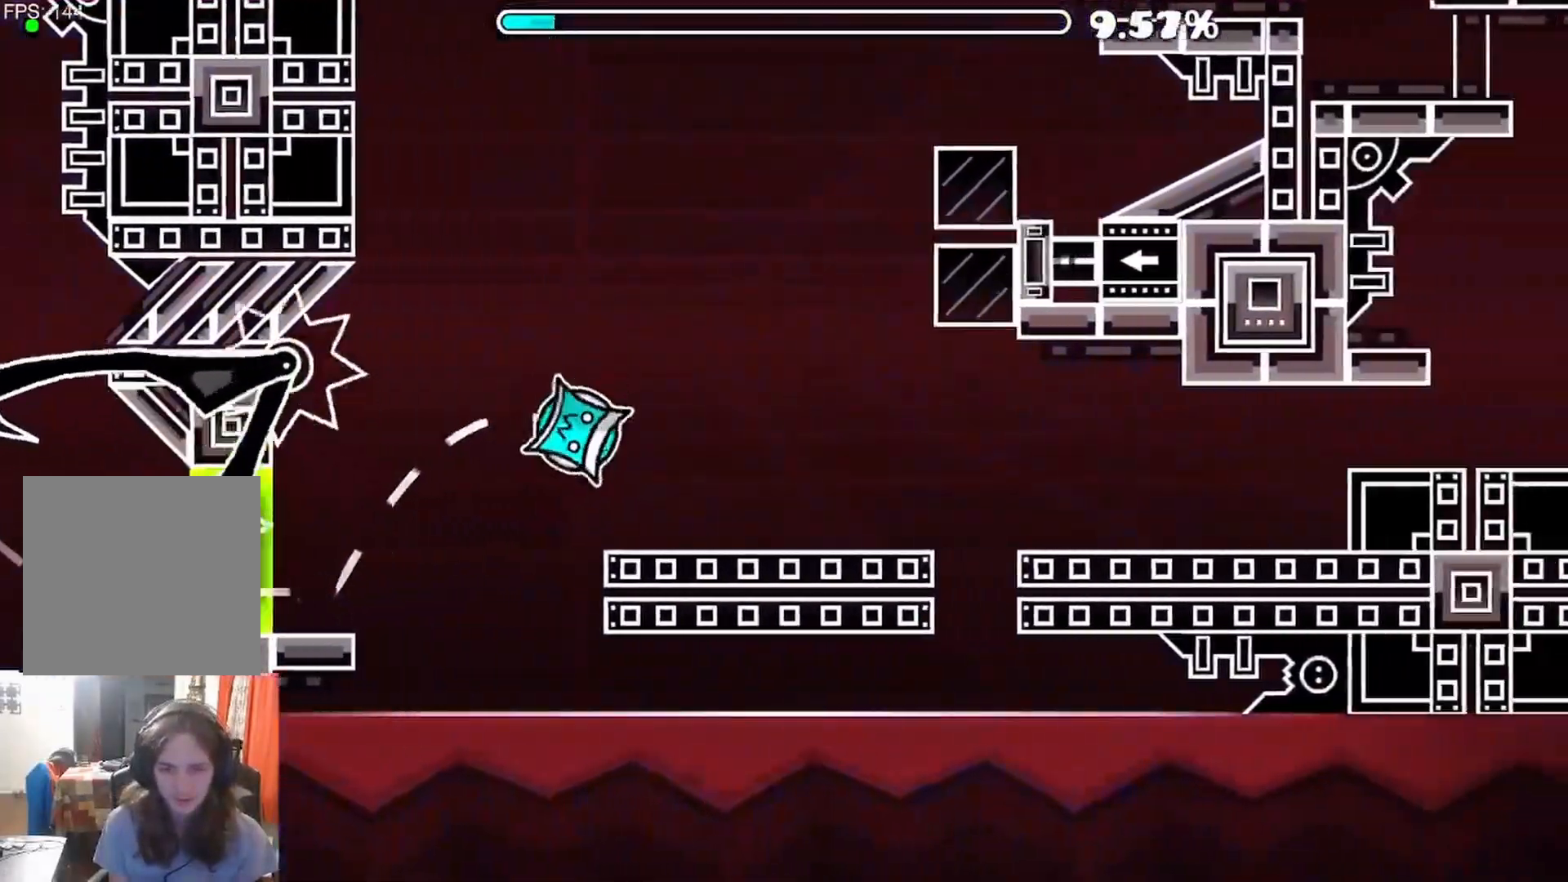
{"dt_ms": 500, "buttons": [], "left_stick": "center", "right_stick": "center", "events": []}
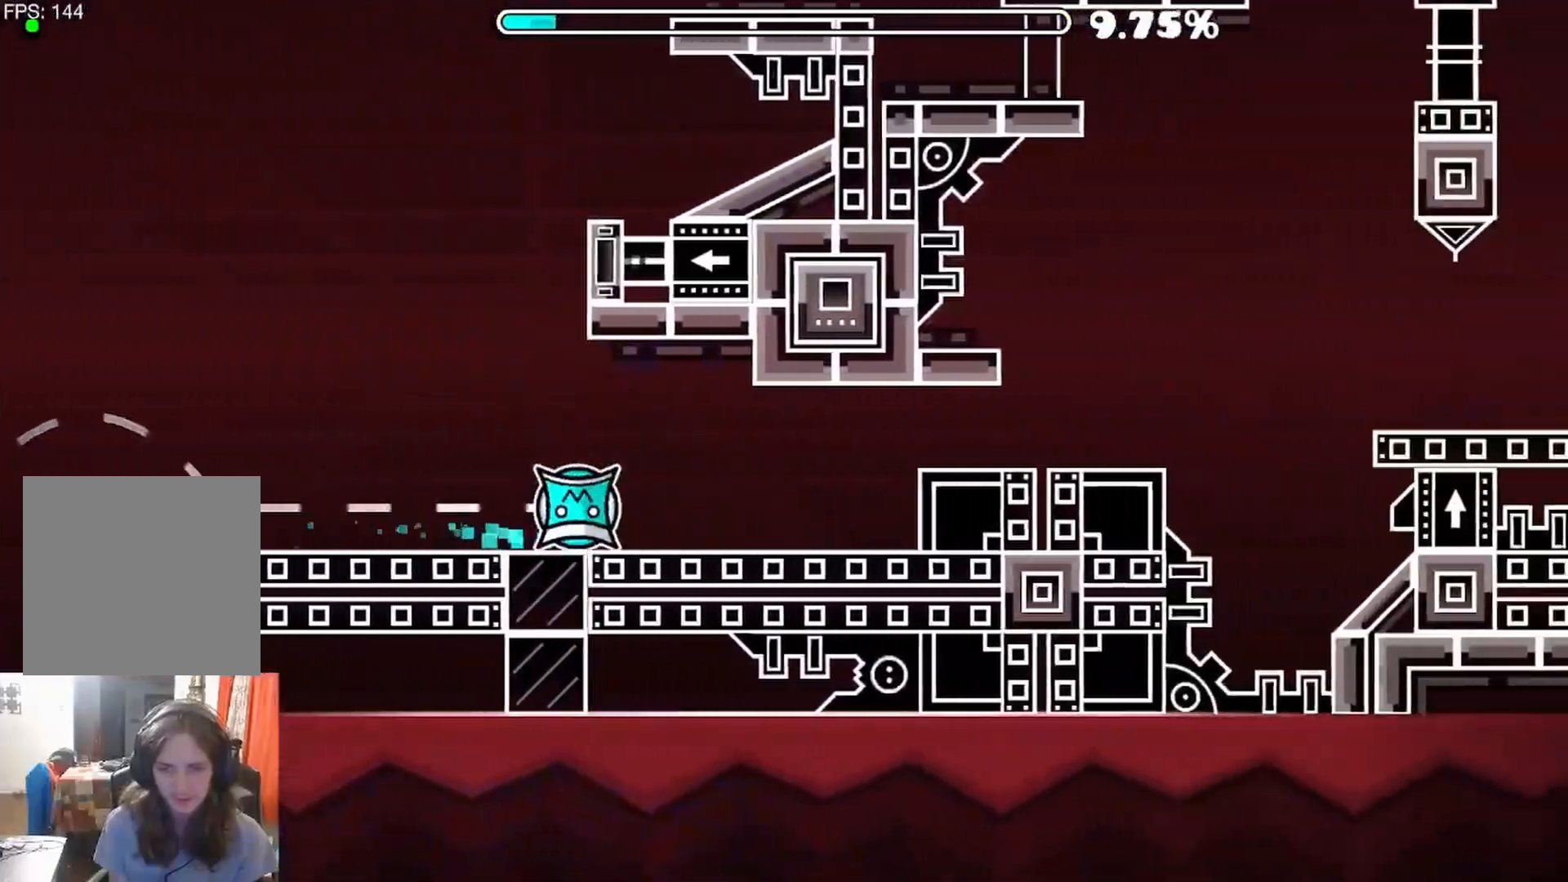
{"dt_ms": 500, "buttons": [], "left_stick": "center", "right_stick": "center", "events": [[267, "A", "down"], [383, "A", "up"]]}
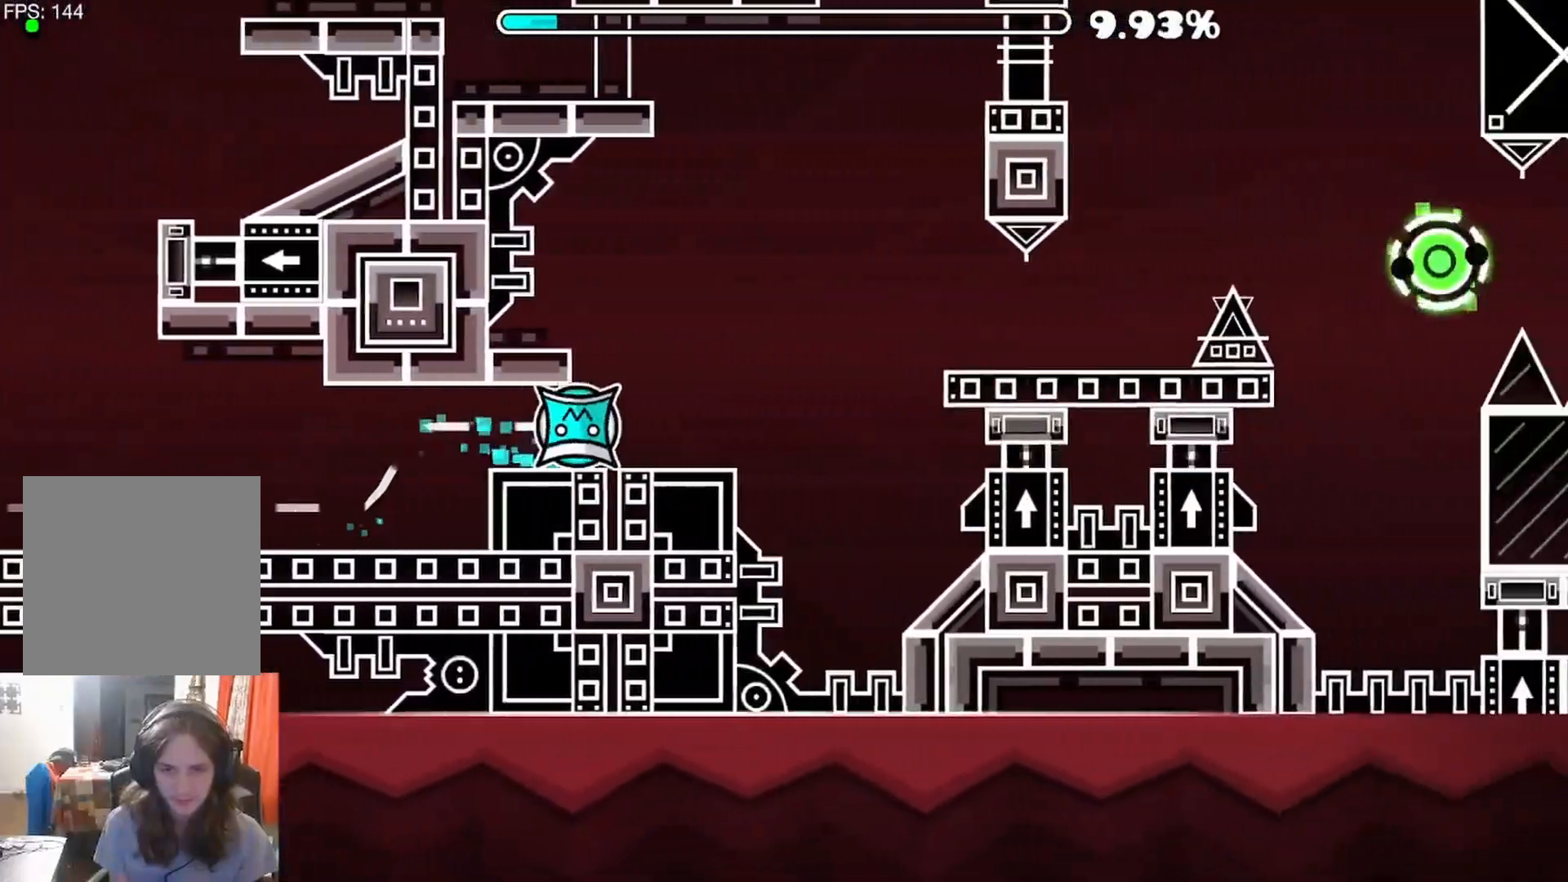
{"dt_ms": 500, "buttons": [], "left_stick": "center", "right_stick": "center", "events": [[100, "A", "down"], [167, "A", "up"]]}
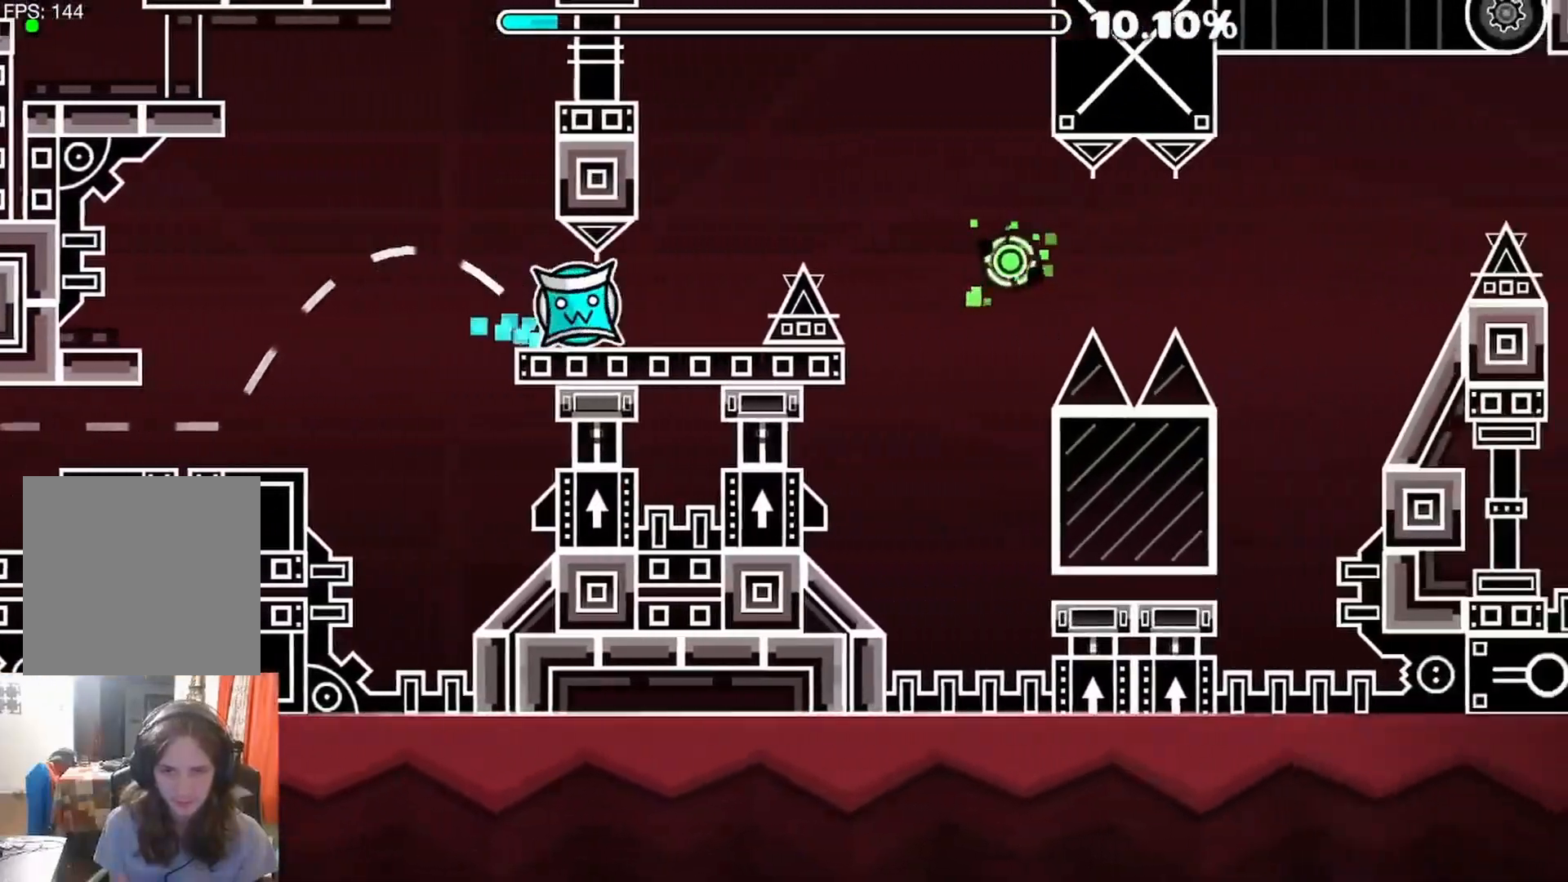
{"dt_ms": 500, "buttons": ["A"], "left_stick": "center", "right_stick": "center", "events": [[133, "A", "down"], [217, "A", "up"], [300, "A", "down"]]}
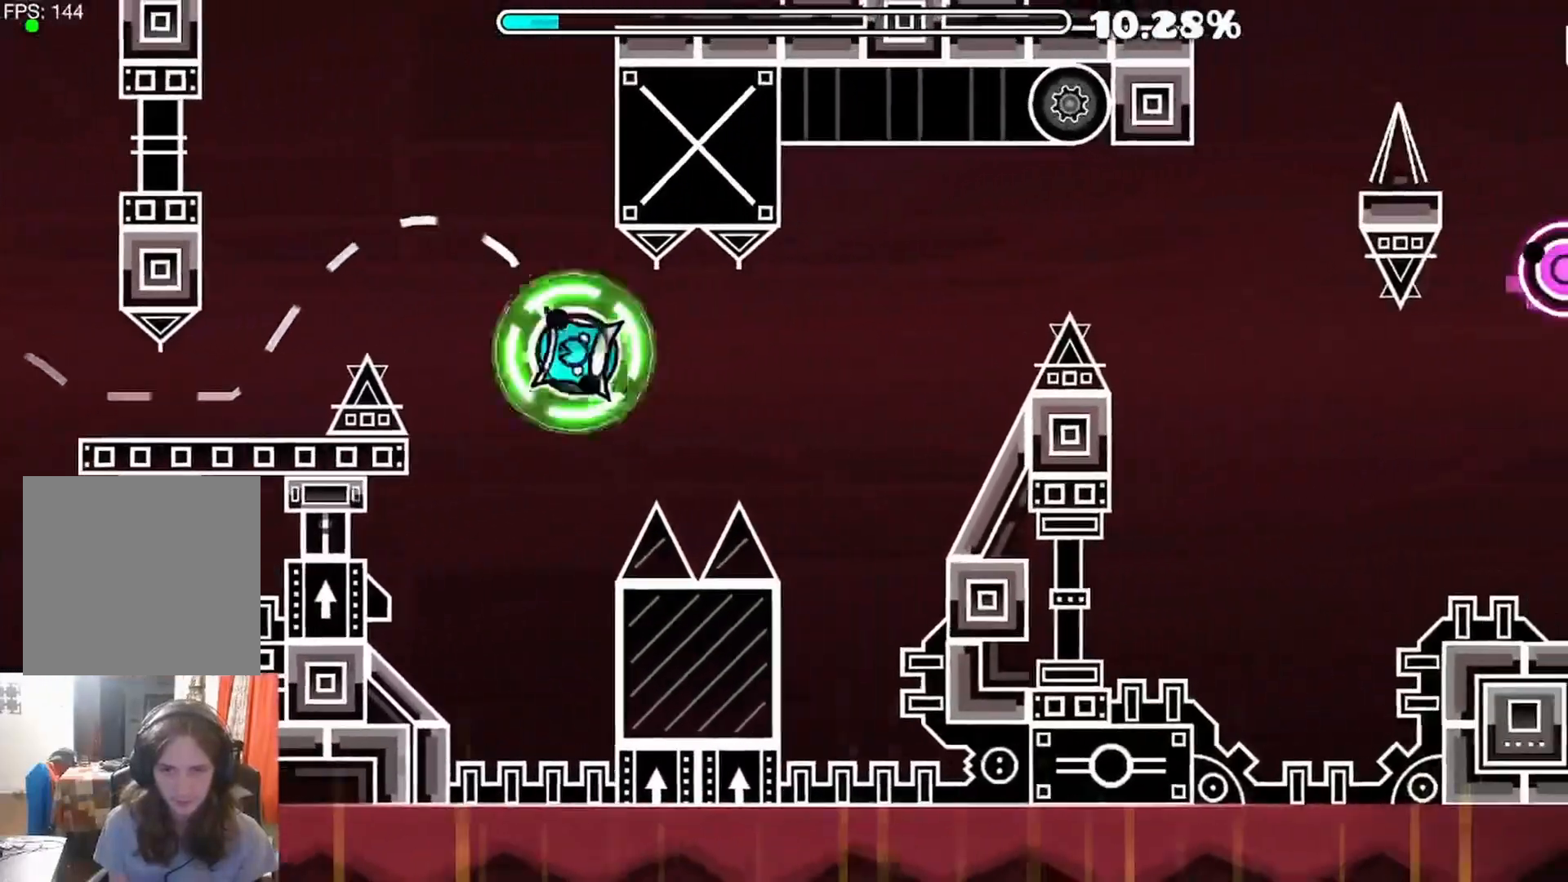
{"dt_ms": 500, "buttons": [], "left_stick": "center", "right_stick": "center", "events": [[100, "A", "up"]]}
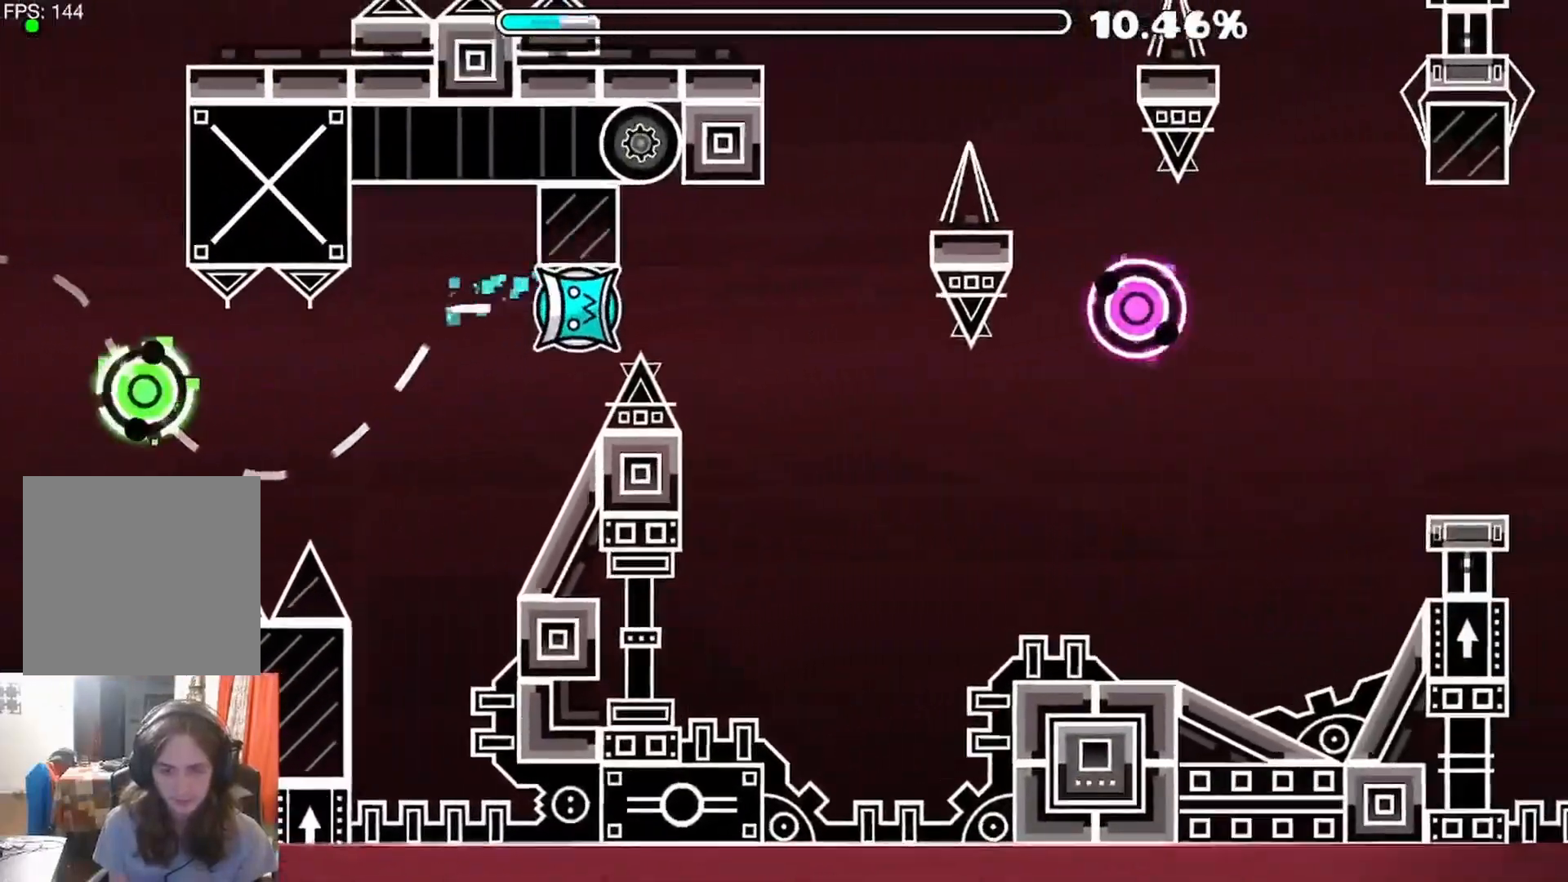
{"dt_ms": 500, "buttons": [], "left_stick": "center", "right_stick": "center", "events": [[217, "A", "down"], [367, "A", "up"]]}
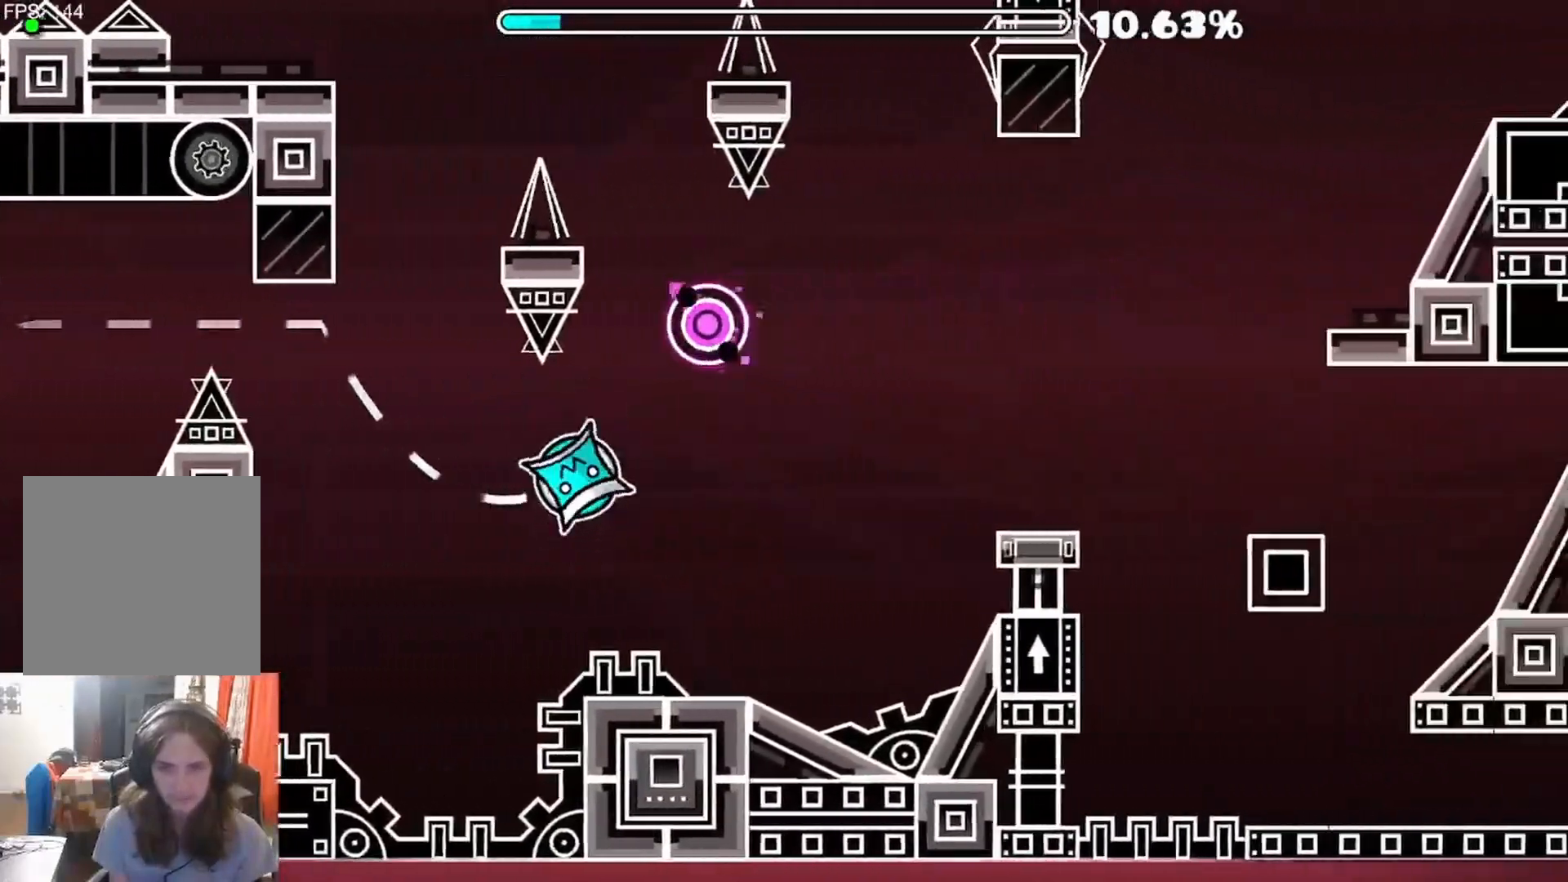
{"dt_ms": 500, "buttons": [], "left_stick": "center", "right_stick": "center", "events": [[33, "A", "down"], [250, "A", "up"]]}
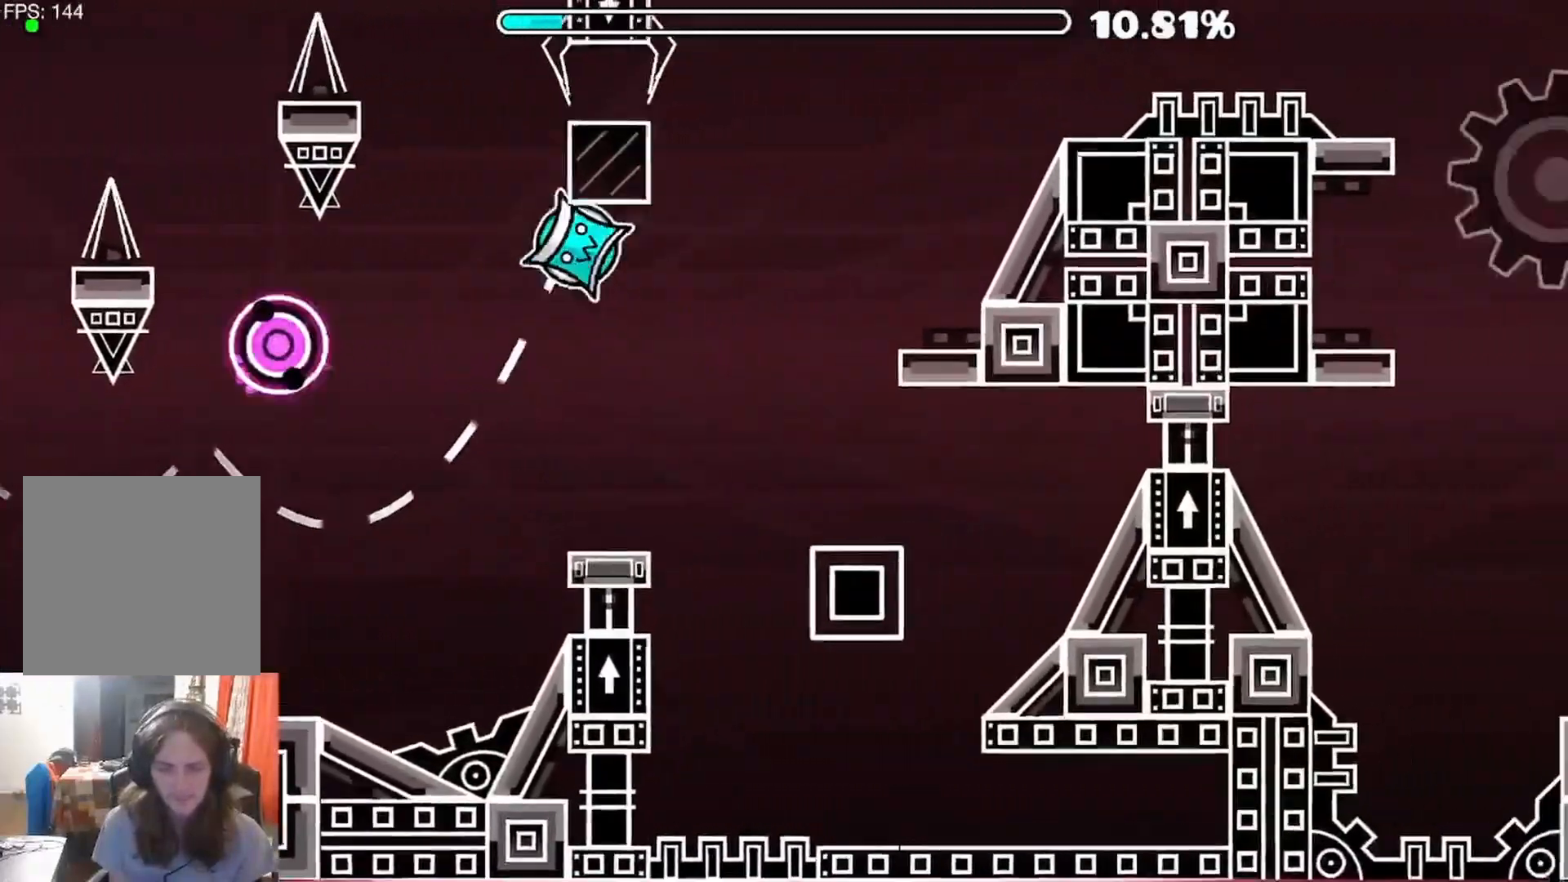
{"dt_ms": 500, "buttons": [], "left_stick": "center", "right_stick": "center", "events": [[250, "A", "down"], [367, "A", "up"]]}
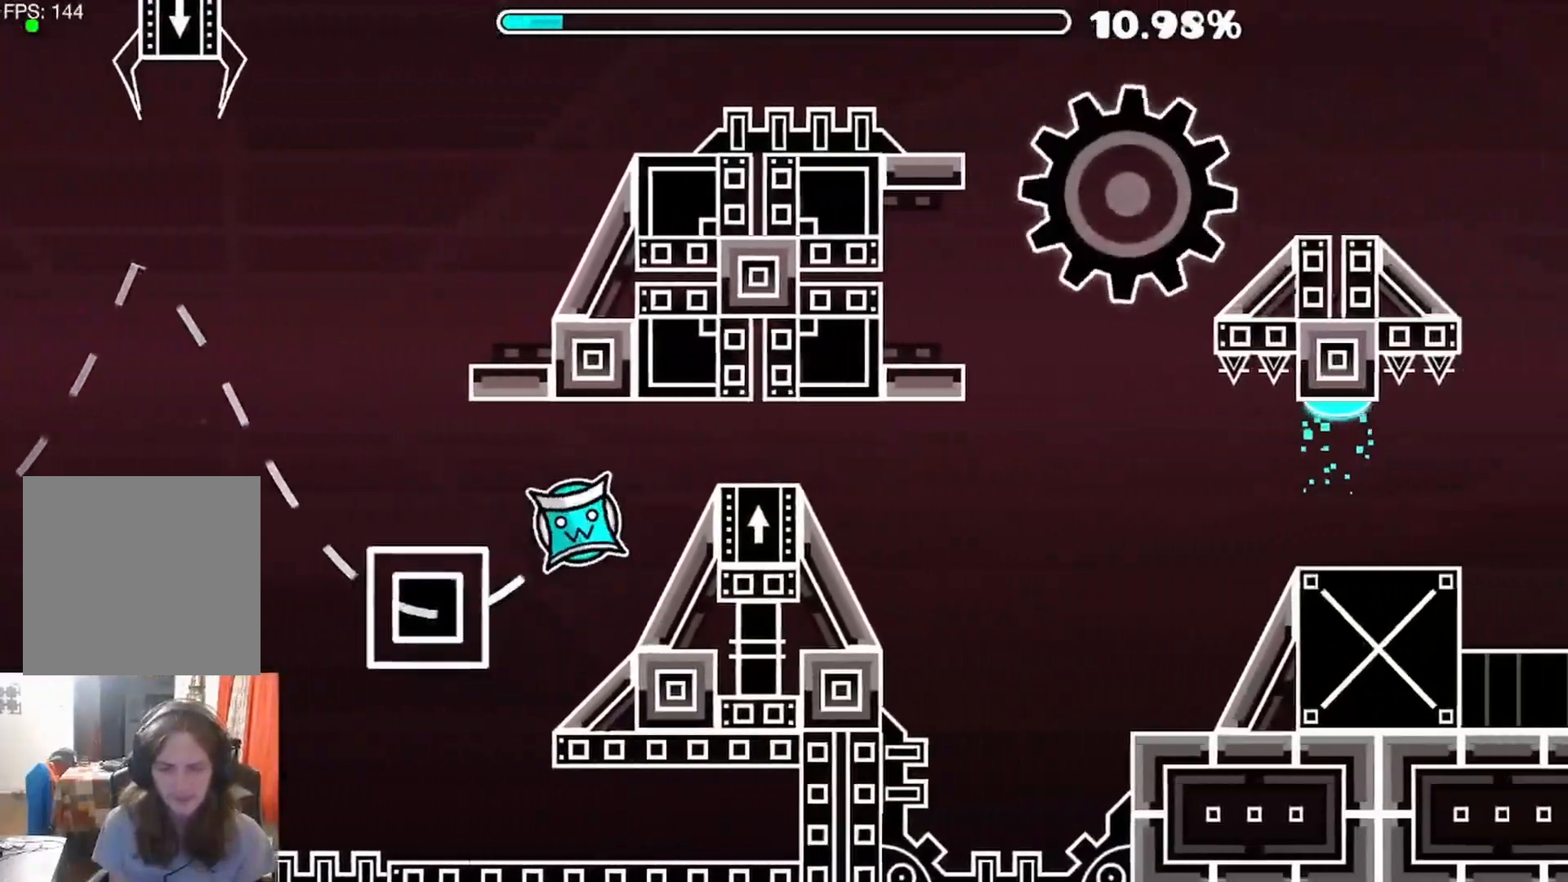
{"dt_ms": 500, "buttons": ["A"], "left_stick": "center", "right_stick": "center", "events": [[383, "A", "down"]]}
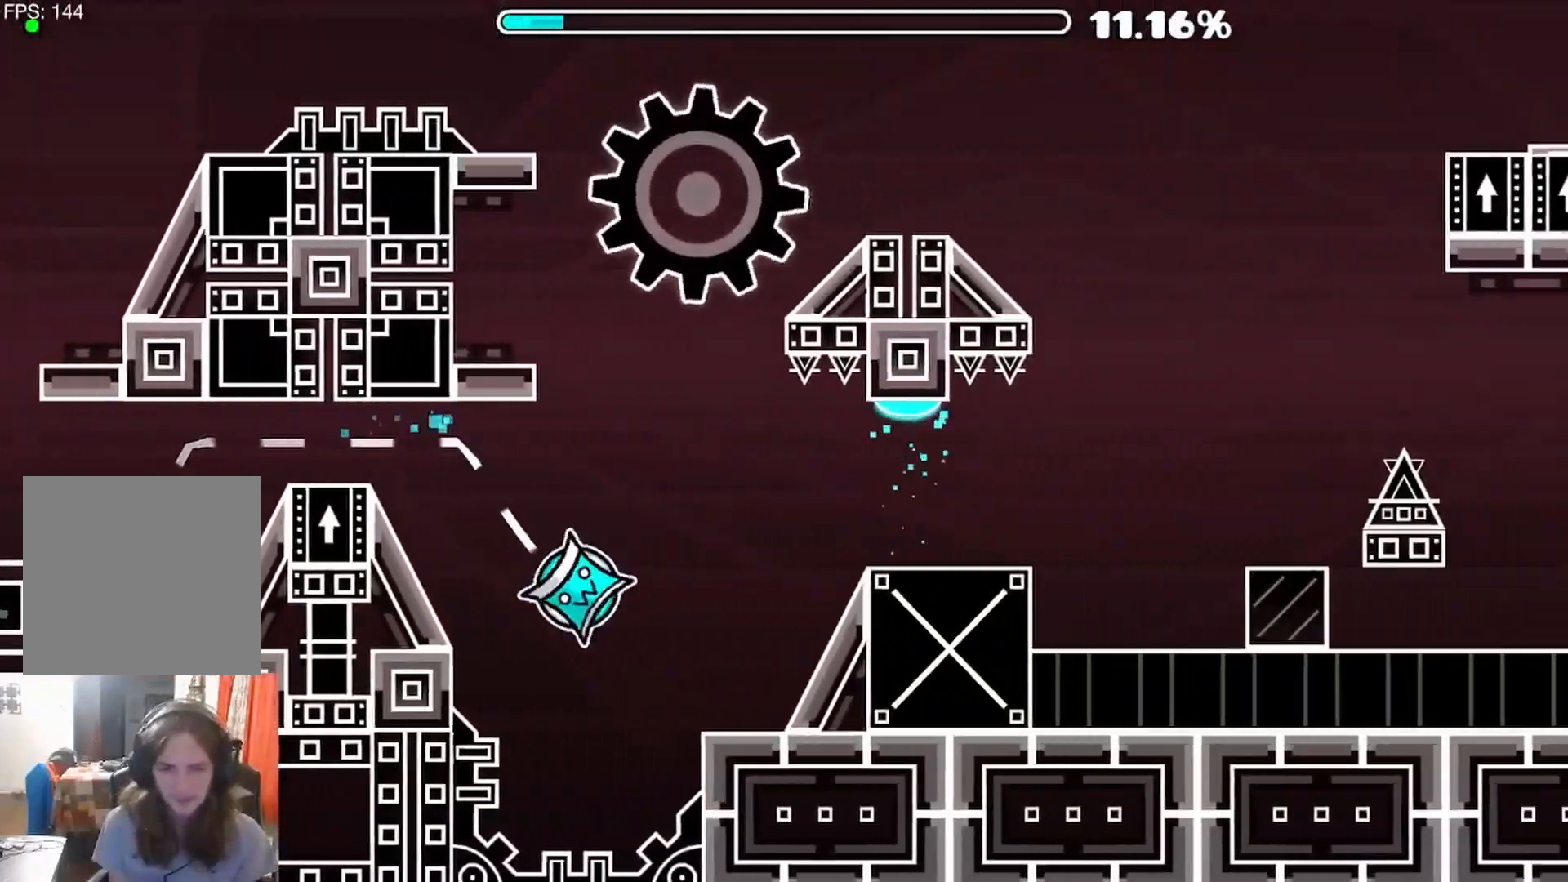
{"dt_ms": 500, "buttons": [], "left_stick": "center", "right_stick": "center", "events": [[33, "A", "up"]]}
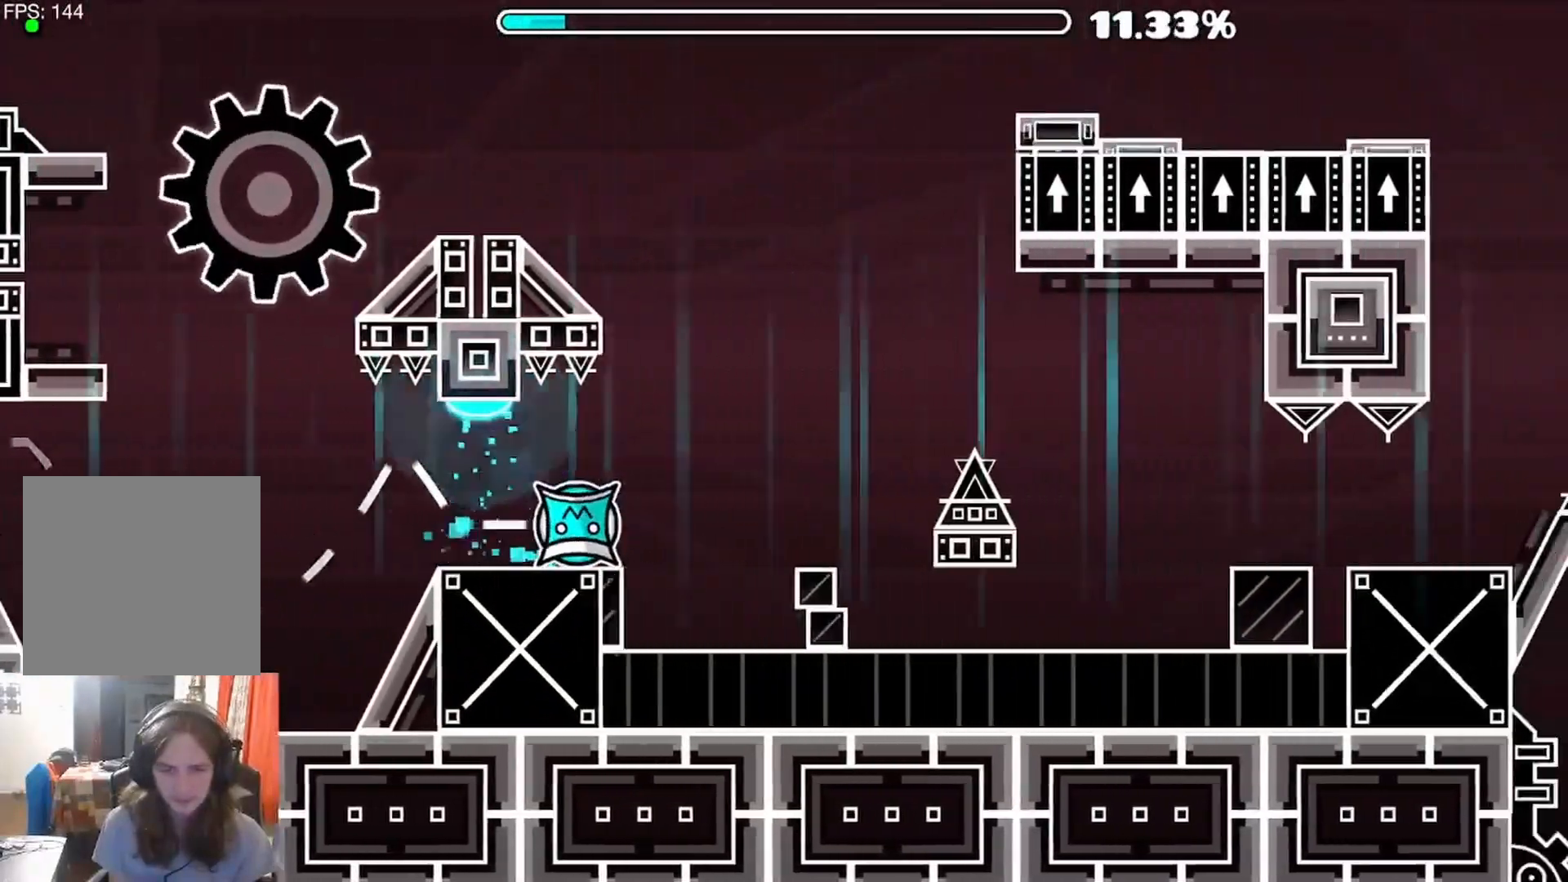
{"dt_ms": 500, "buttons": [], "left_stick": "center", "right_stick": "center", "events": [[233, "A", "down"], [383, "A", "up"]]}
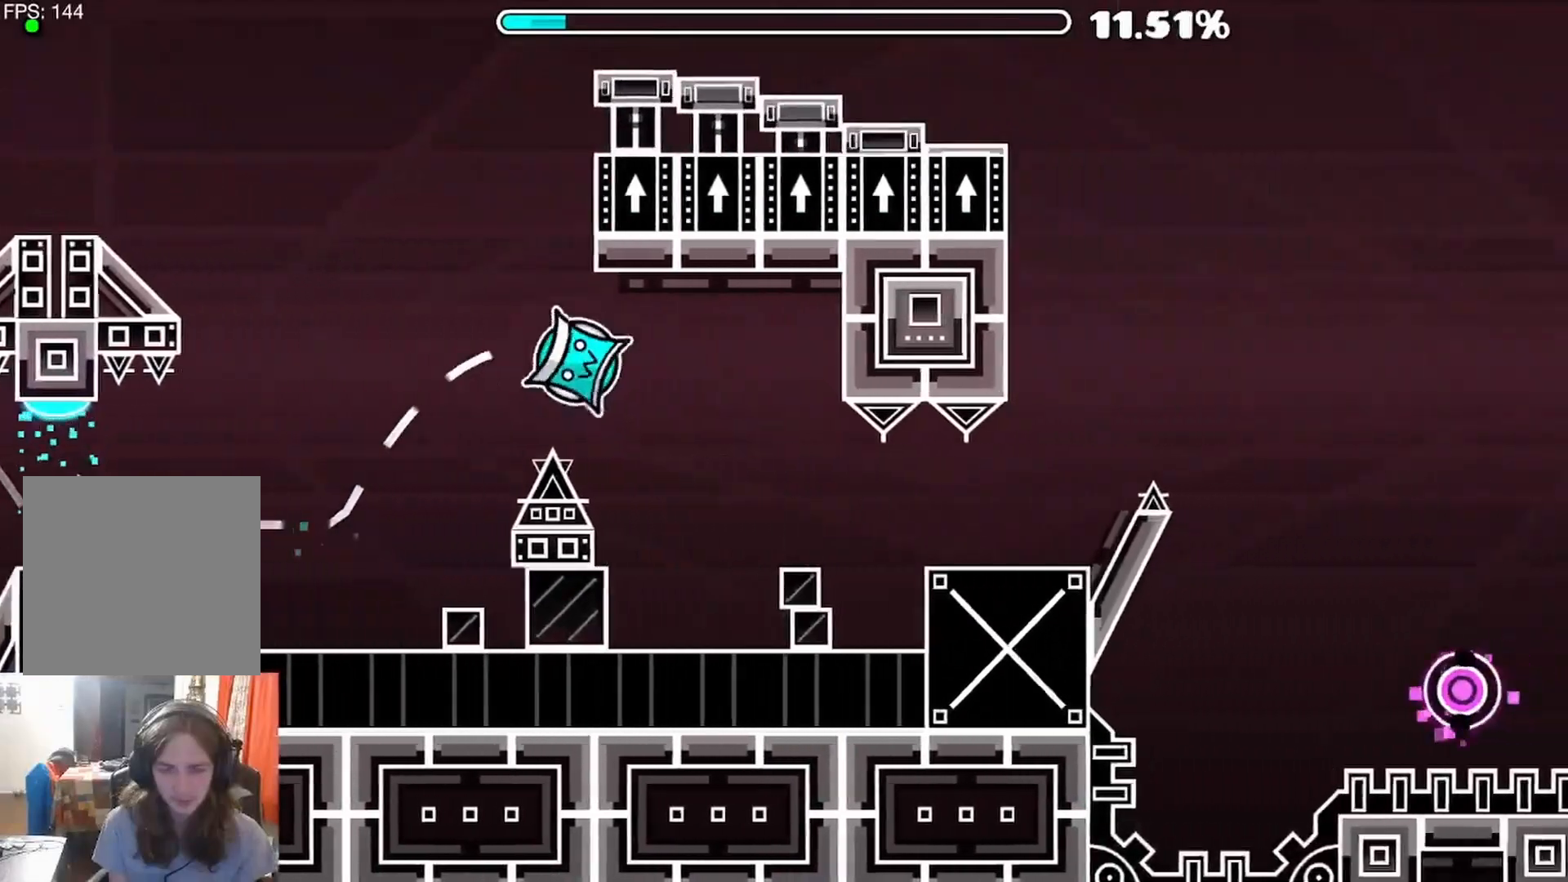
{"dt_ms": 500, "buttons": ["A"], "left_stick": "center", "right_stick": "center", "events": [[500, "A", "down"]]}
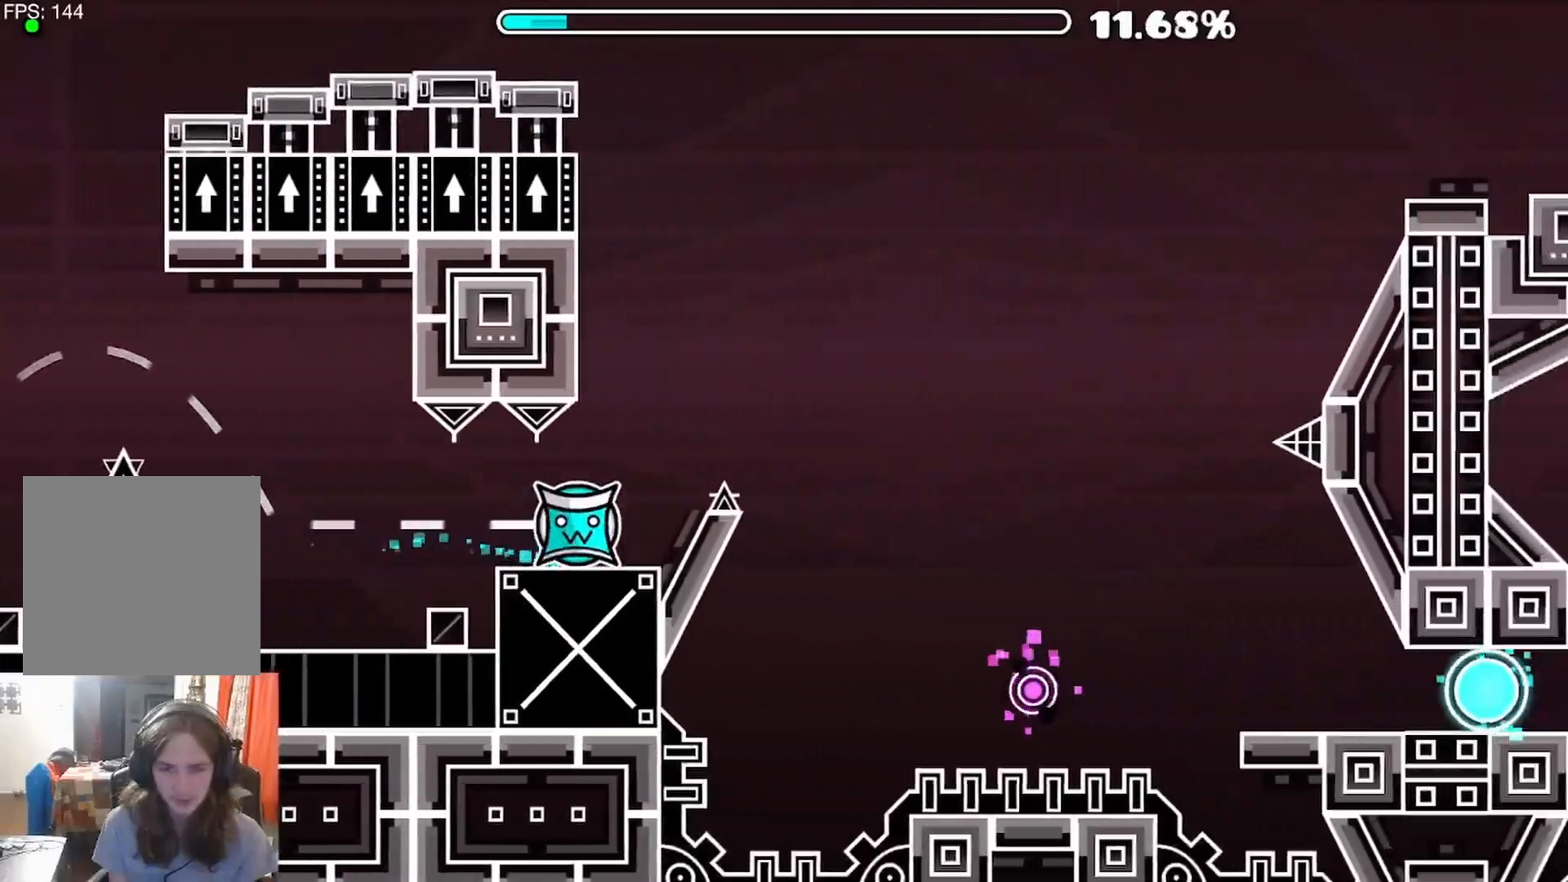
{"dt_ms": 500, "buttons": ["A"], "left_stick": "center", "right_stick": "center", "events": [[117, "A", "up"], [250, "A", "down"]]}
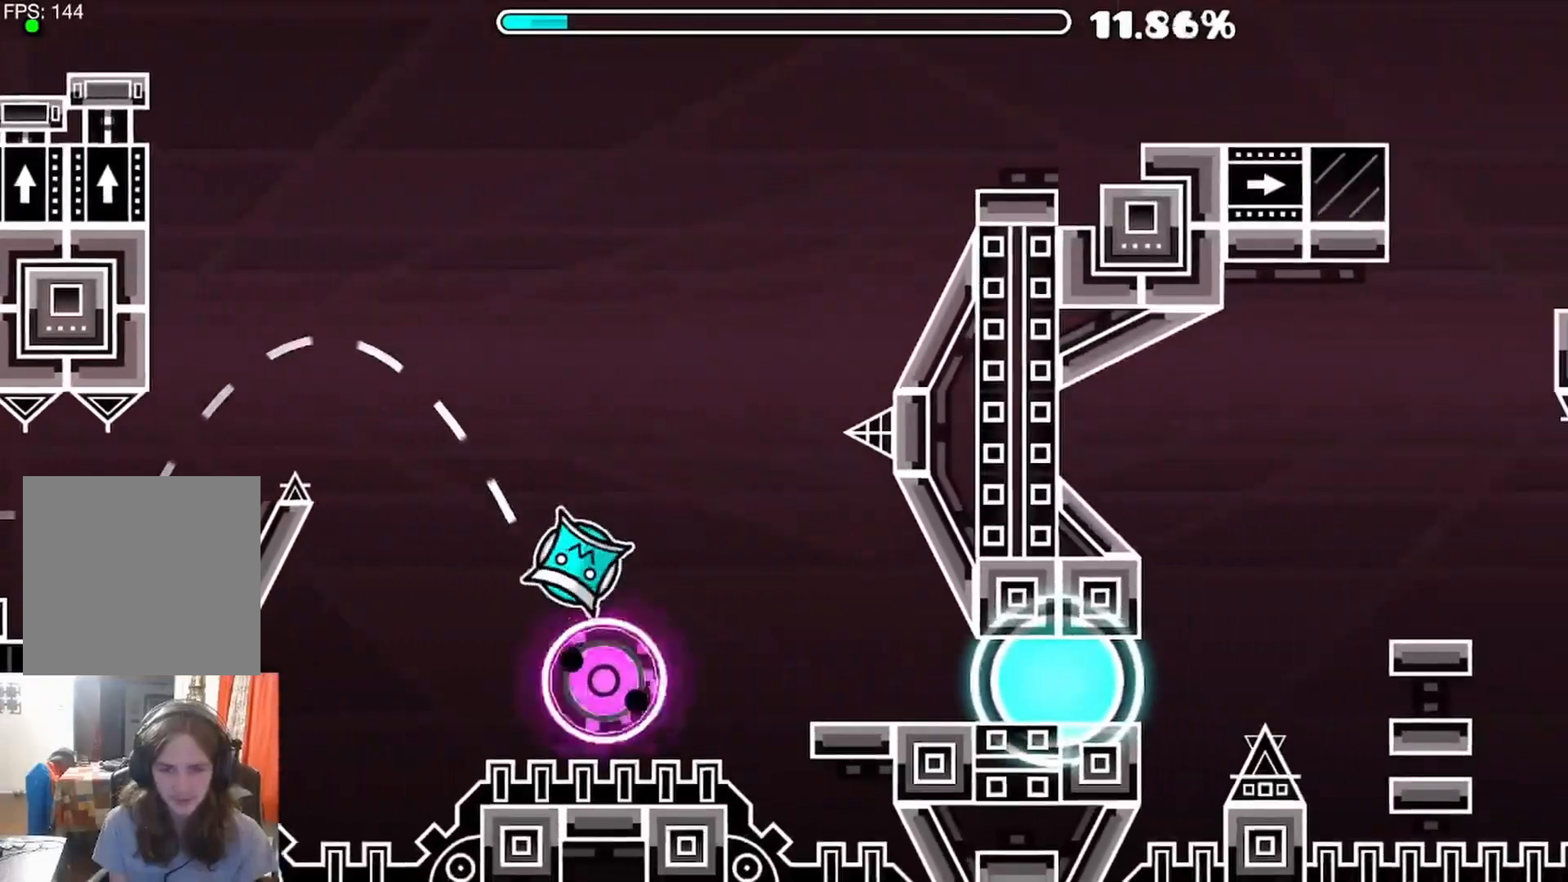
{"dt_ms": 1000, "buttons": ["A"], "left_stick": "center", "right_stick": "center", "events": [[33, "A", "up"], [583, "A", "down"], [667, "A", "up"], [933, "A", "down"]]}
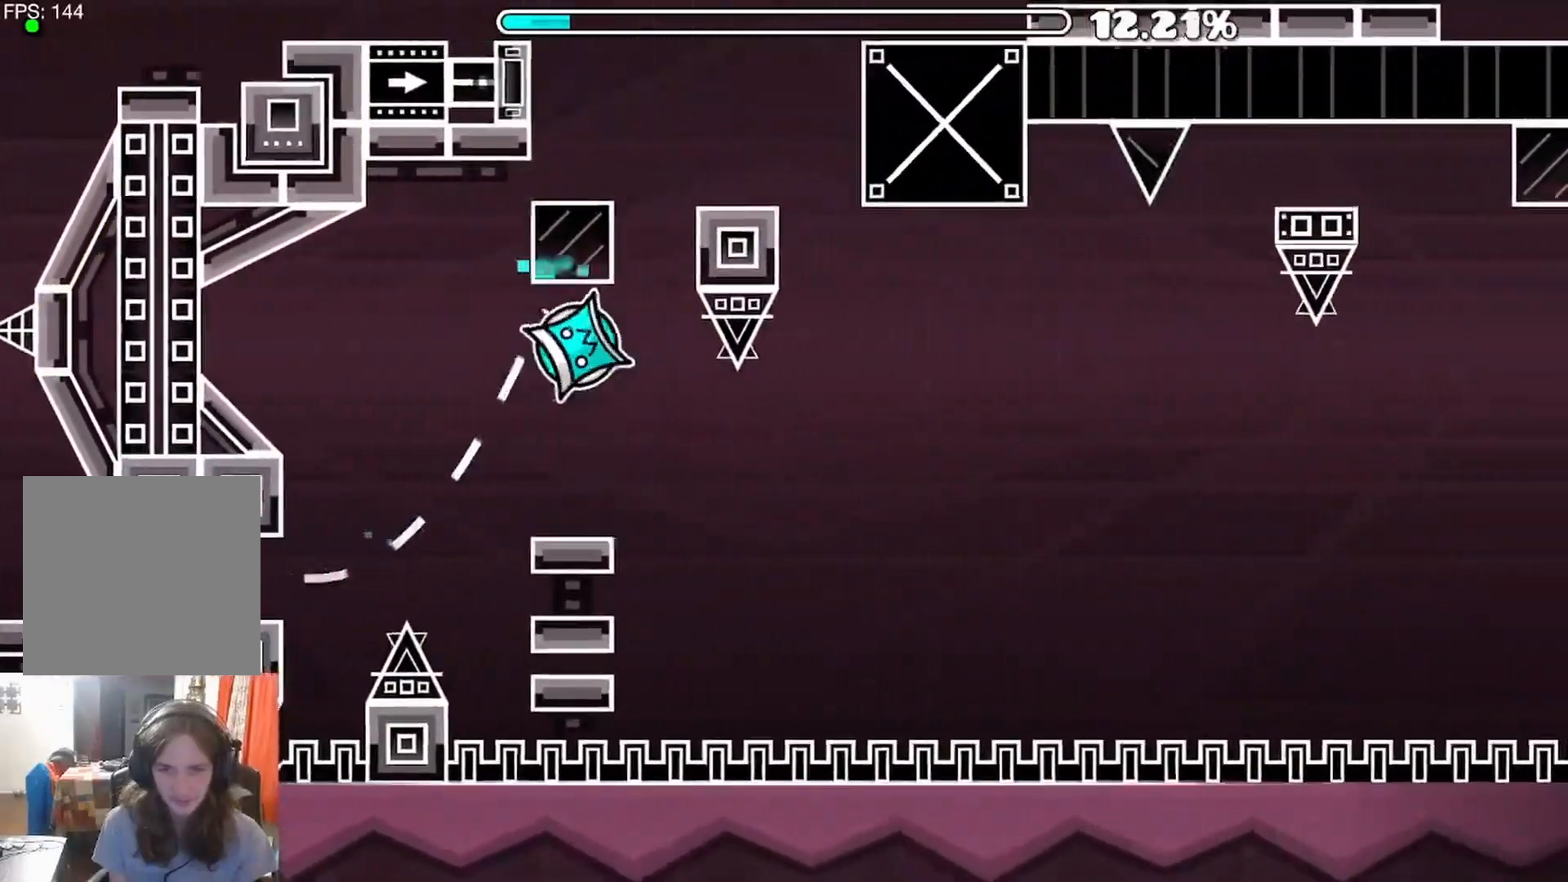
{"dt_ms": 500, "buttons": [], "left_stick": "center", "right_stick": "center", "events": [[83, "A", "up"]]}
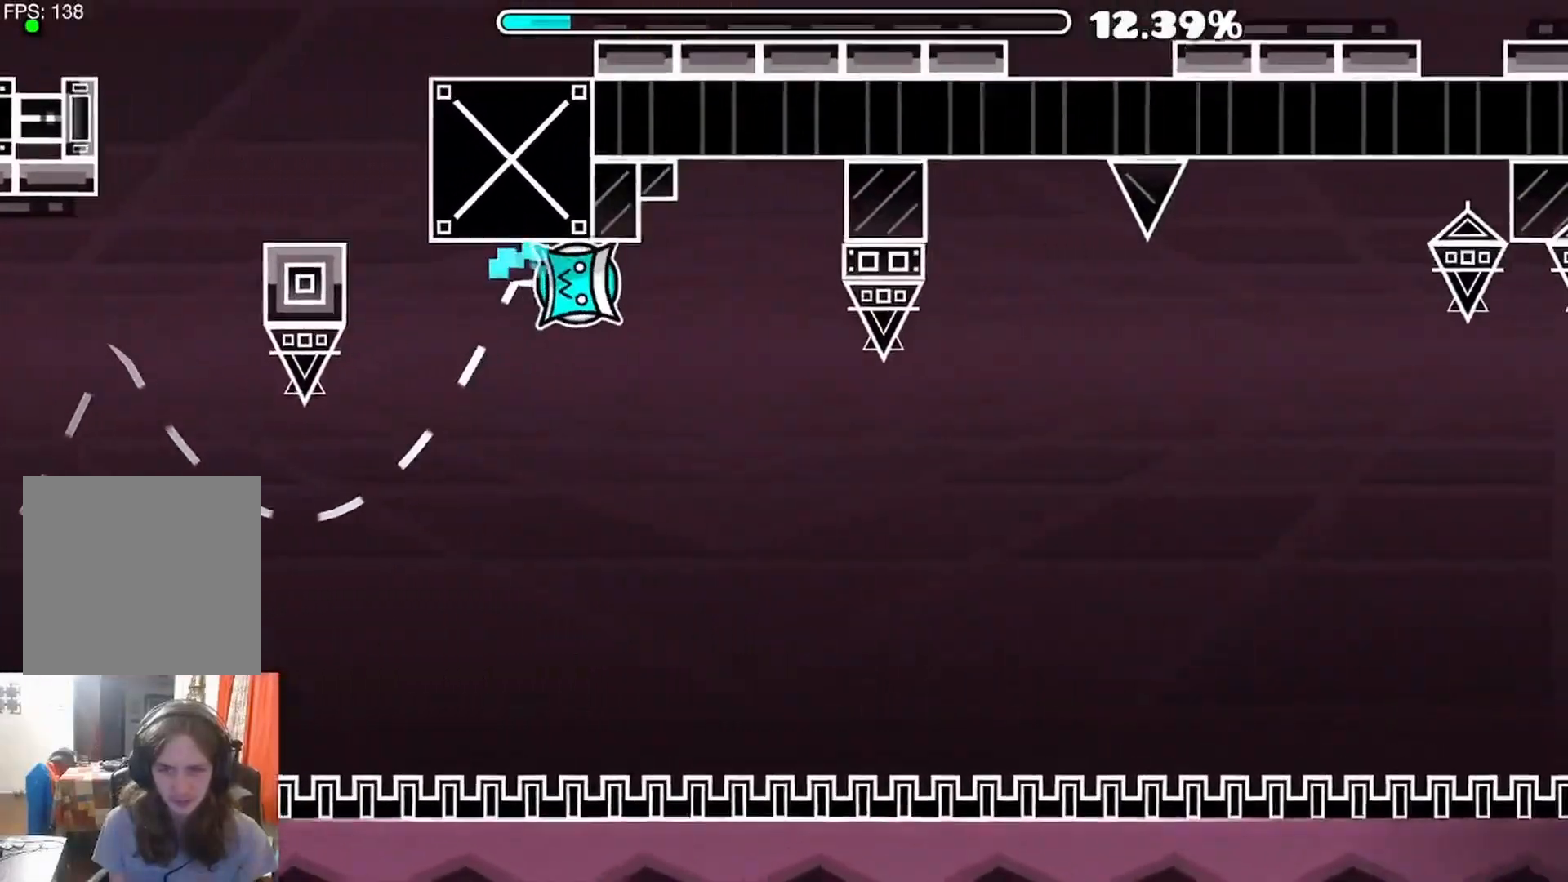
{"dt_ms": 500, "buttons": [], "left_stick": "center", "right_stick": "center", "events": [[183, "A", "down"], [317, "A", "up"]]}
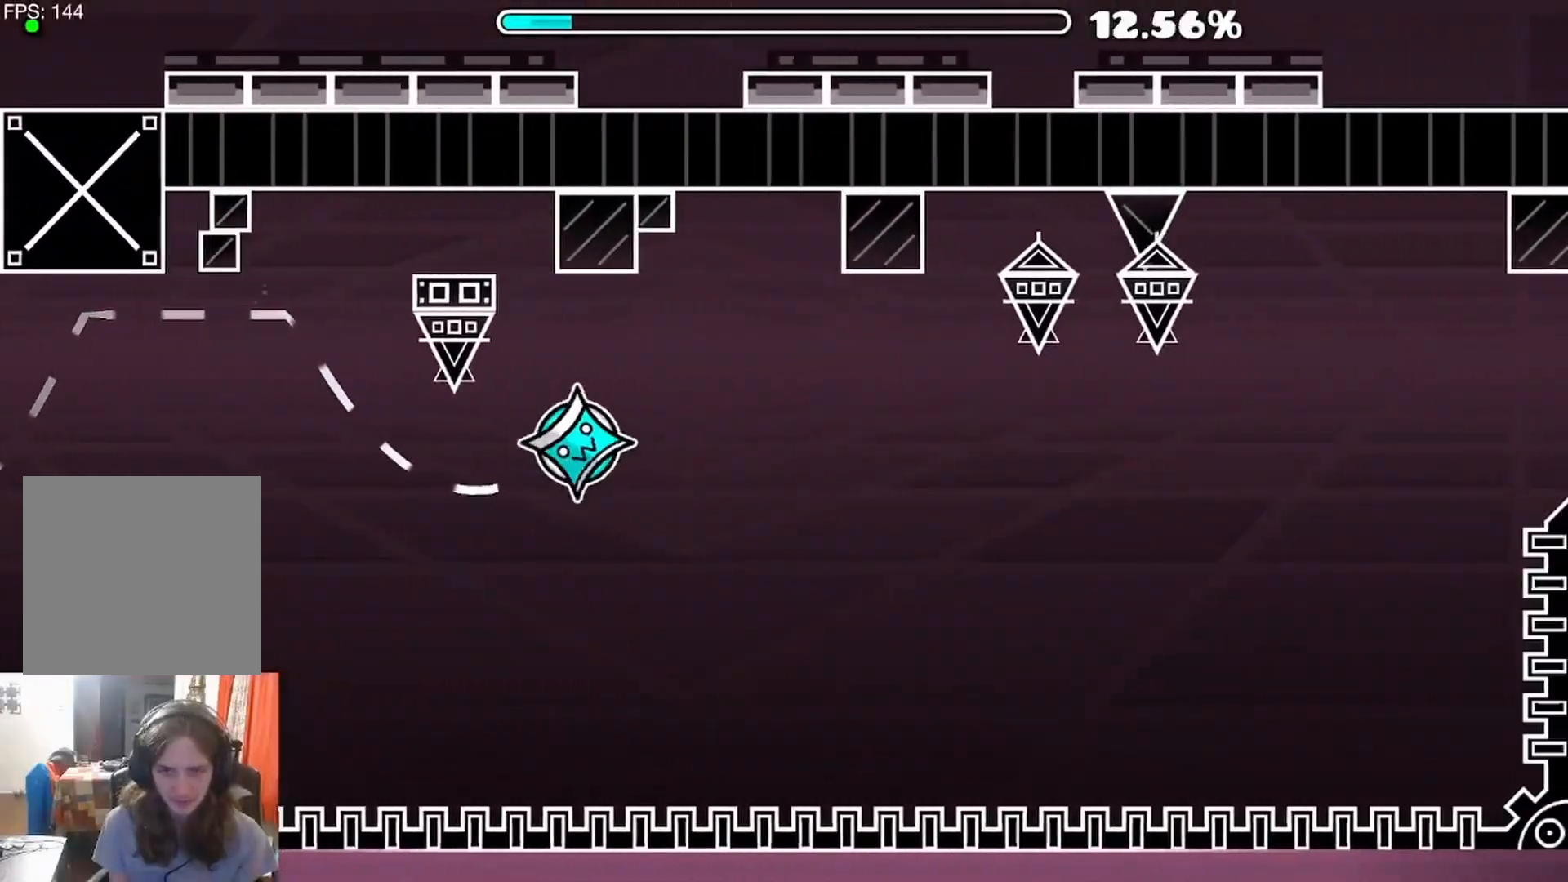
{"dt_ms": 500, "buttons": ["A"], "left_stick": "center", "right_stick": "center", "events": [[400, "A", "down"]]}
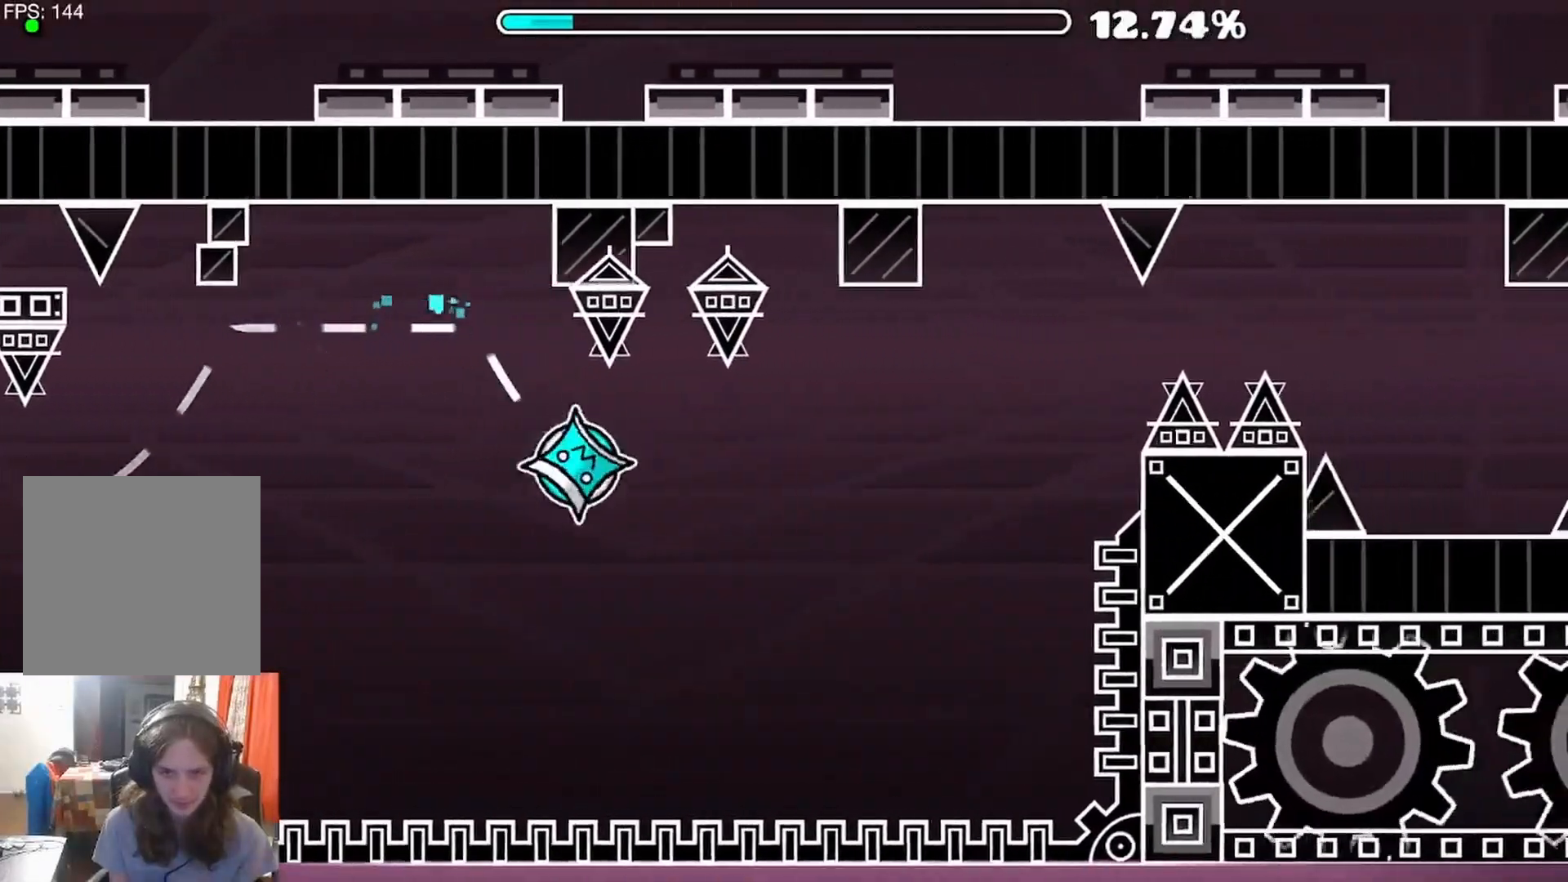
{"dt_ms": 500, "buttons": [], "left_stick": "center", "right_stick": "center", "events": [[83, "A", "up"]]}
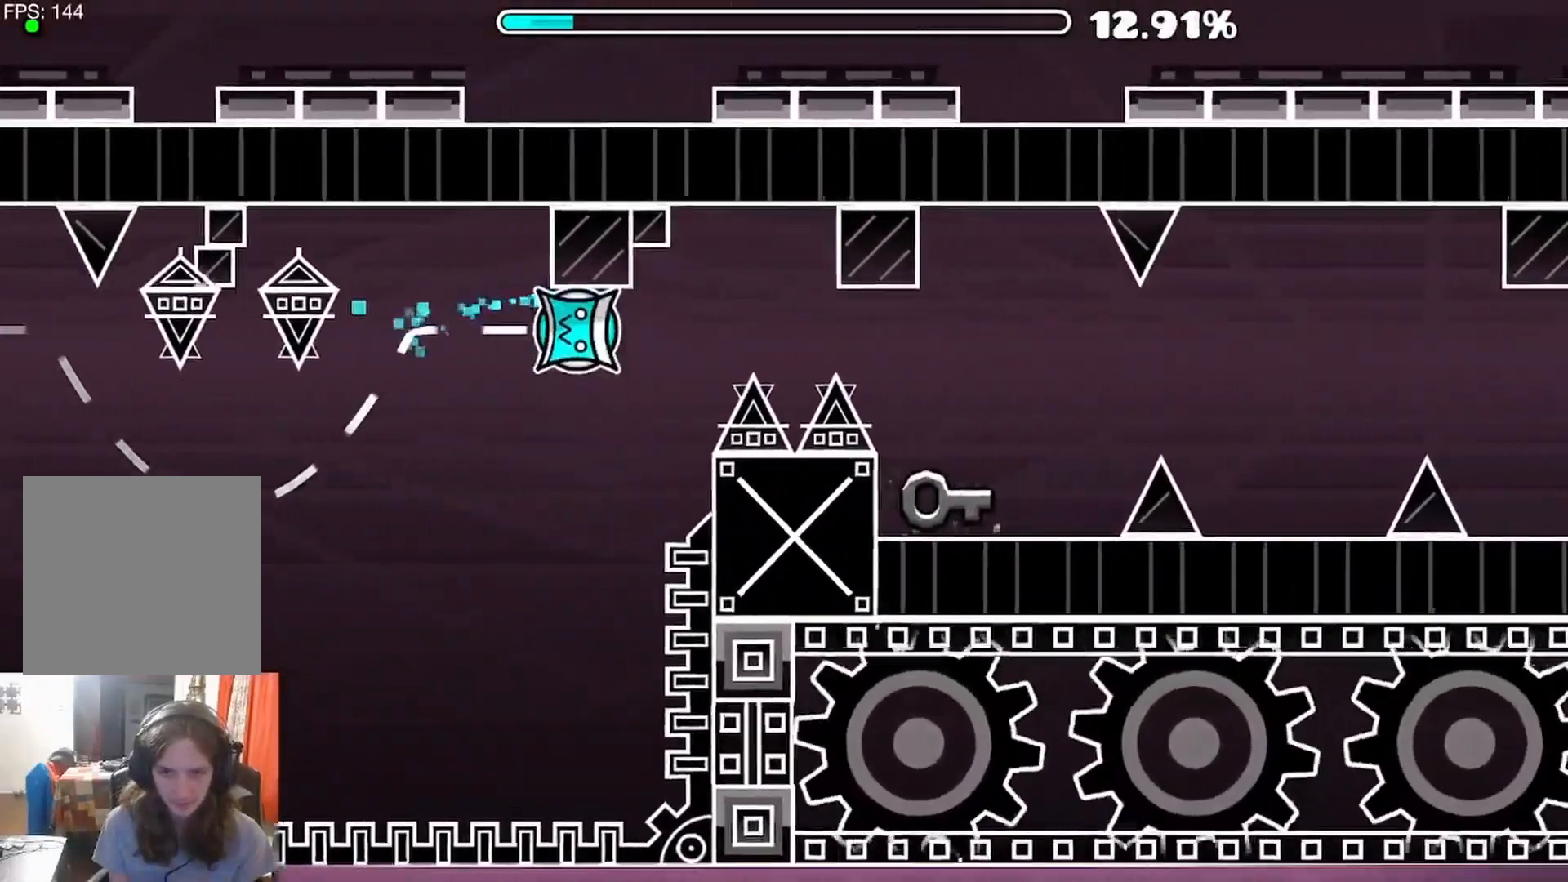
{"dt_ms": 500, "buttons": [], "left_stick": "center", "right_stick": "center", "events": []}
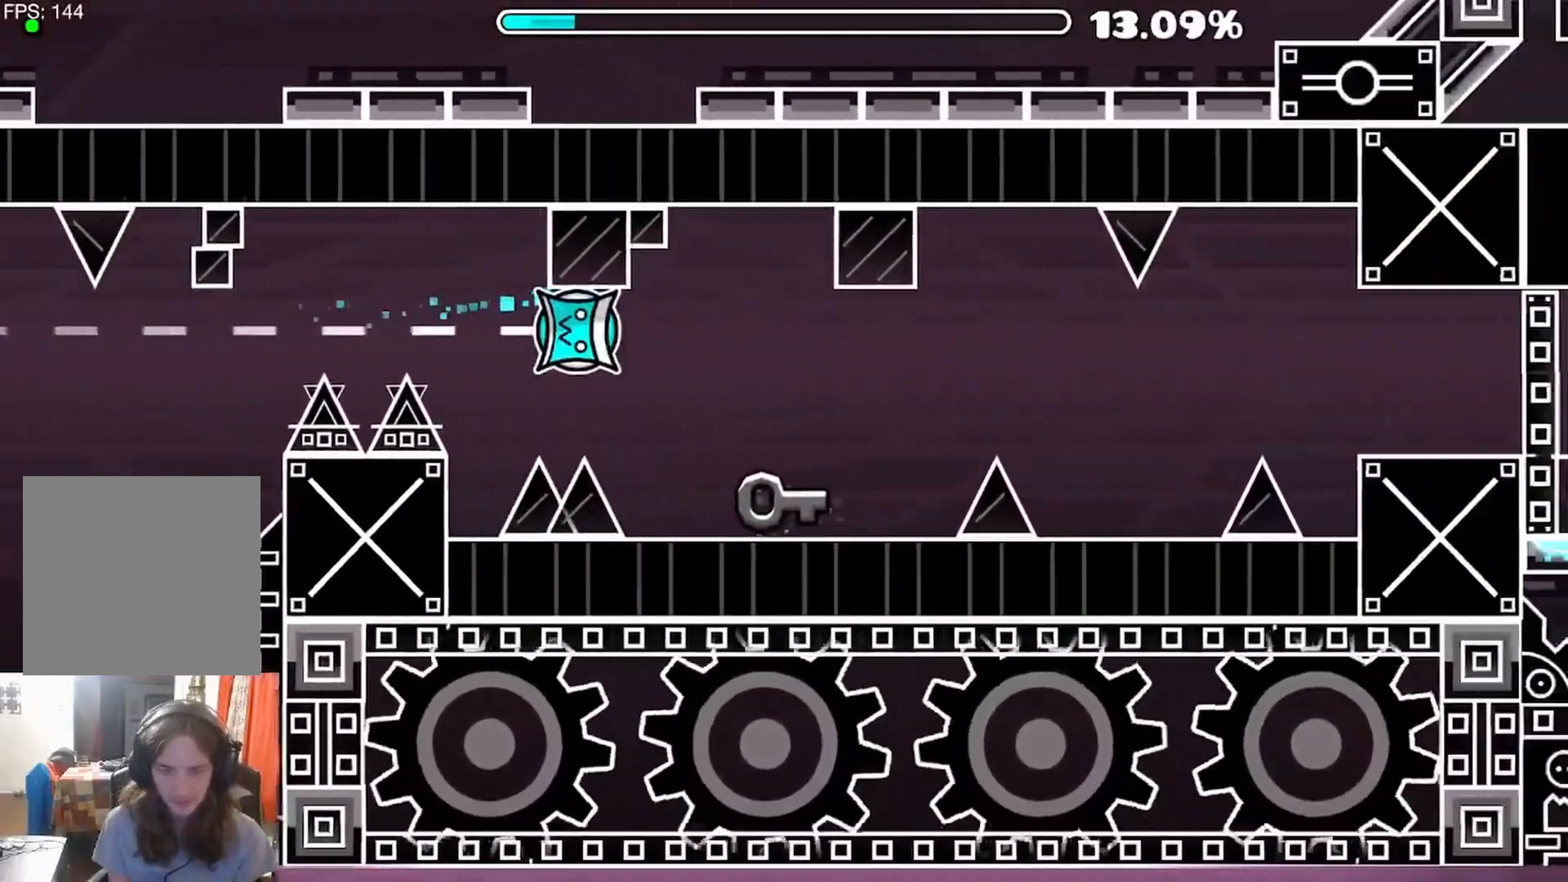
{"dt_ms": 500, "buttons": [], "left_stick": "center", "right_stick": "center", "events": [[167, "A", "down"], [283, "A", "up"]]}
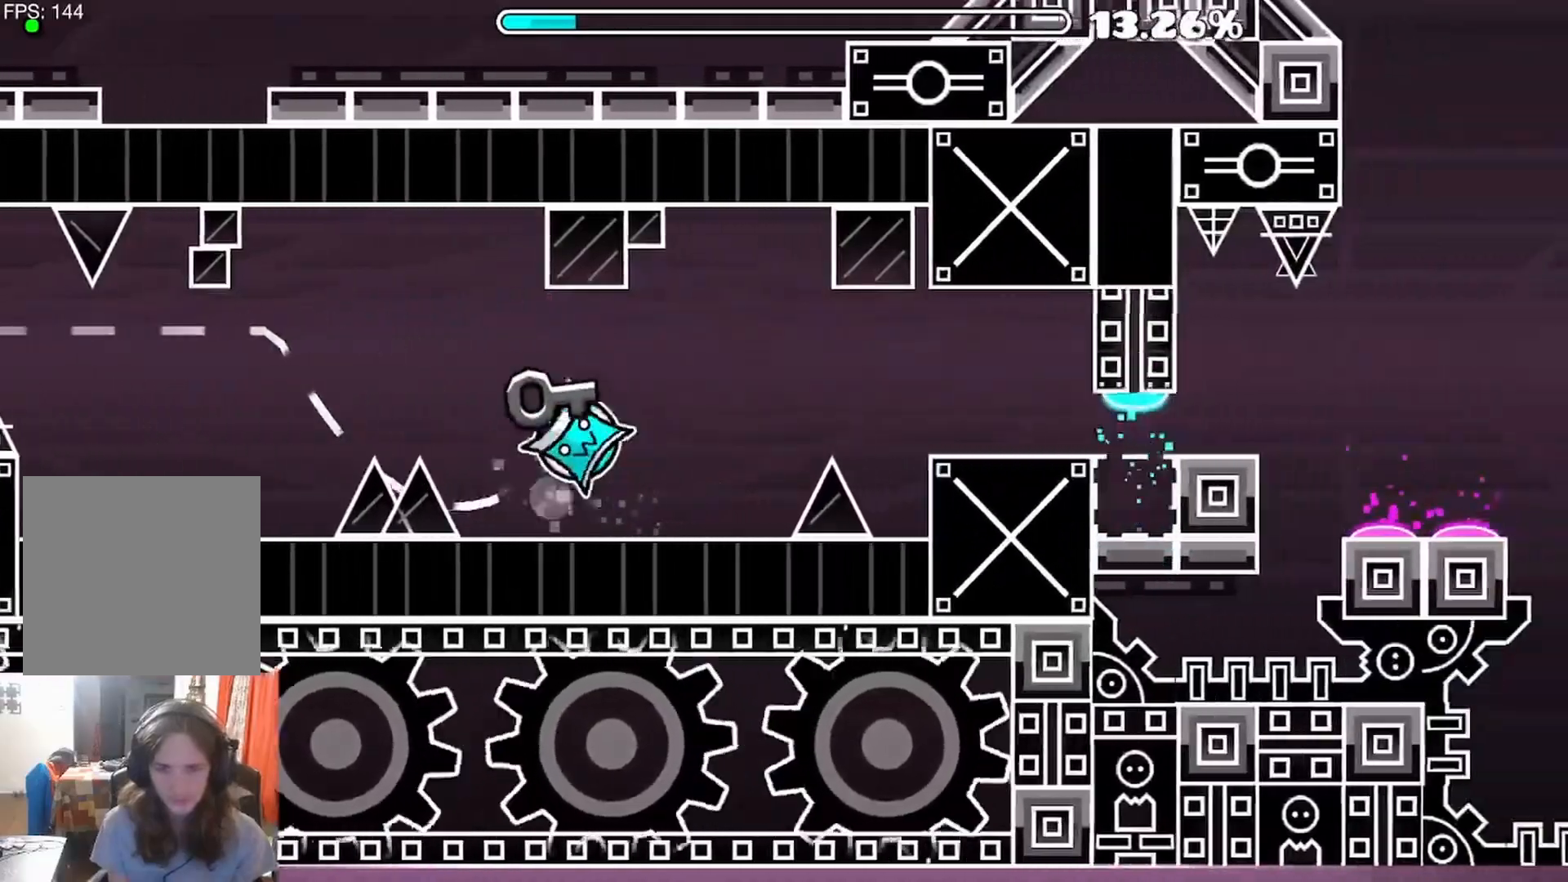
{"dt_ms": 500, "buttons": [], "left_stick": "center", "right_stick": "center", "events": []}
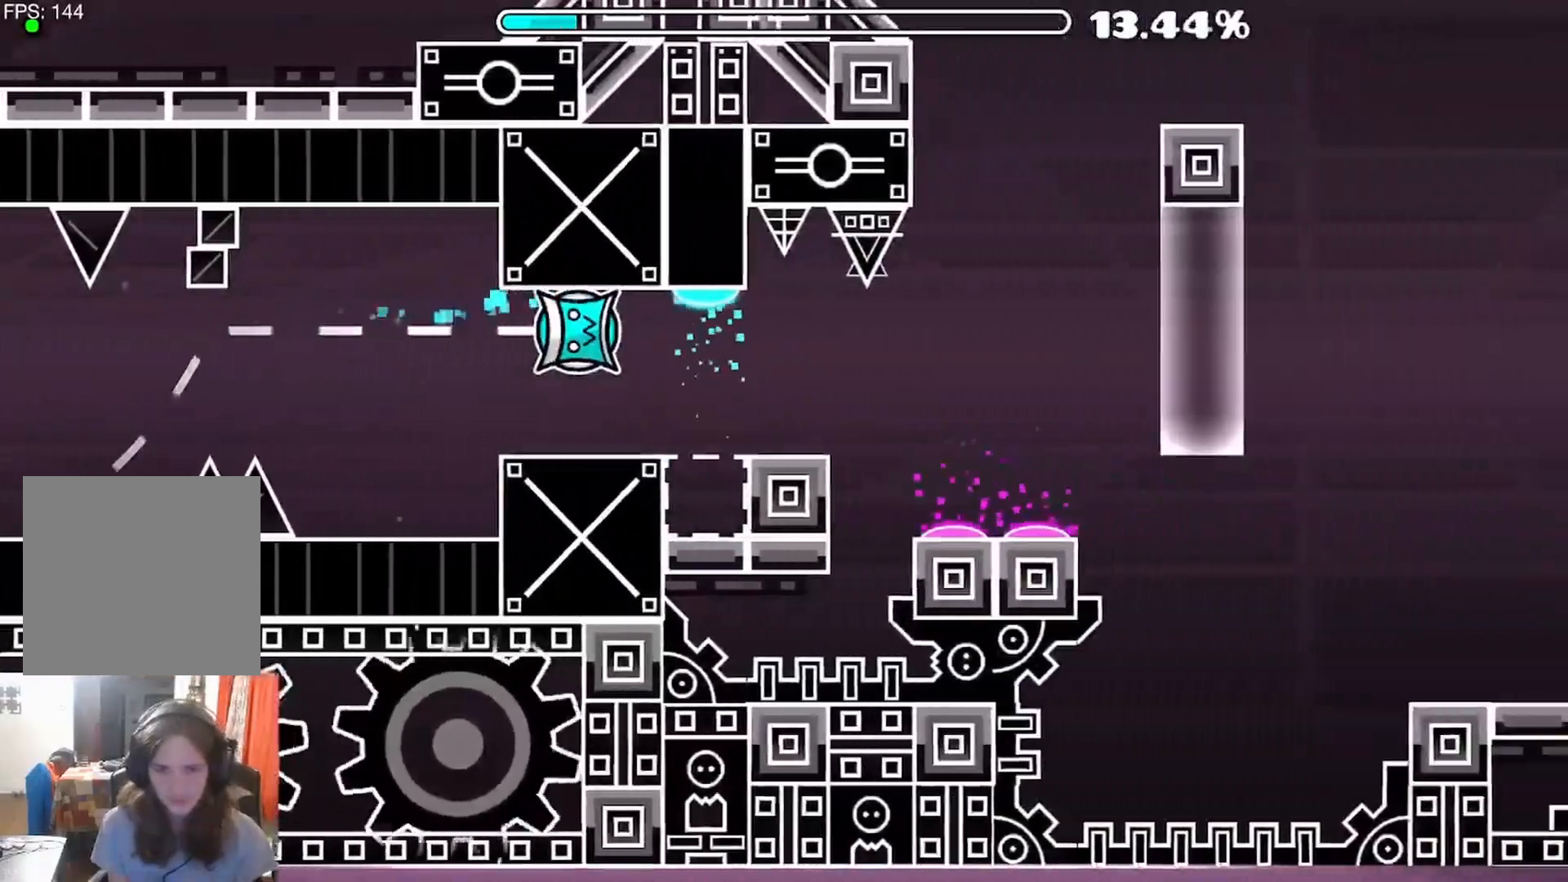
{"dt_ms": 500, "buttons": [], "left_stick": "center", "right_stick": "center", "events": []}
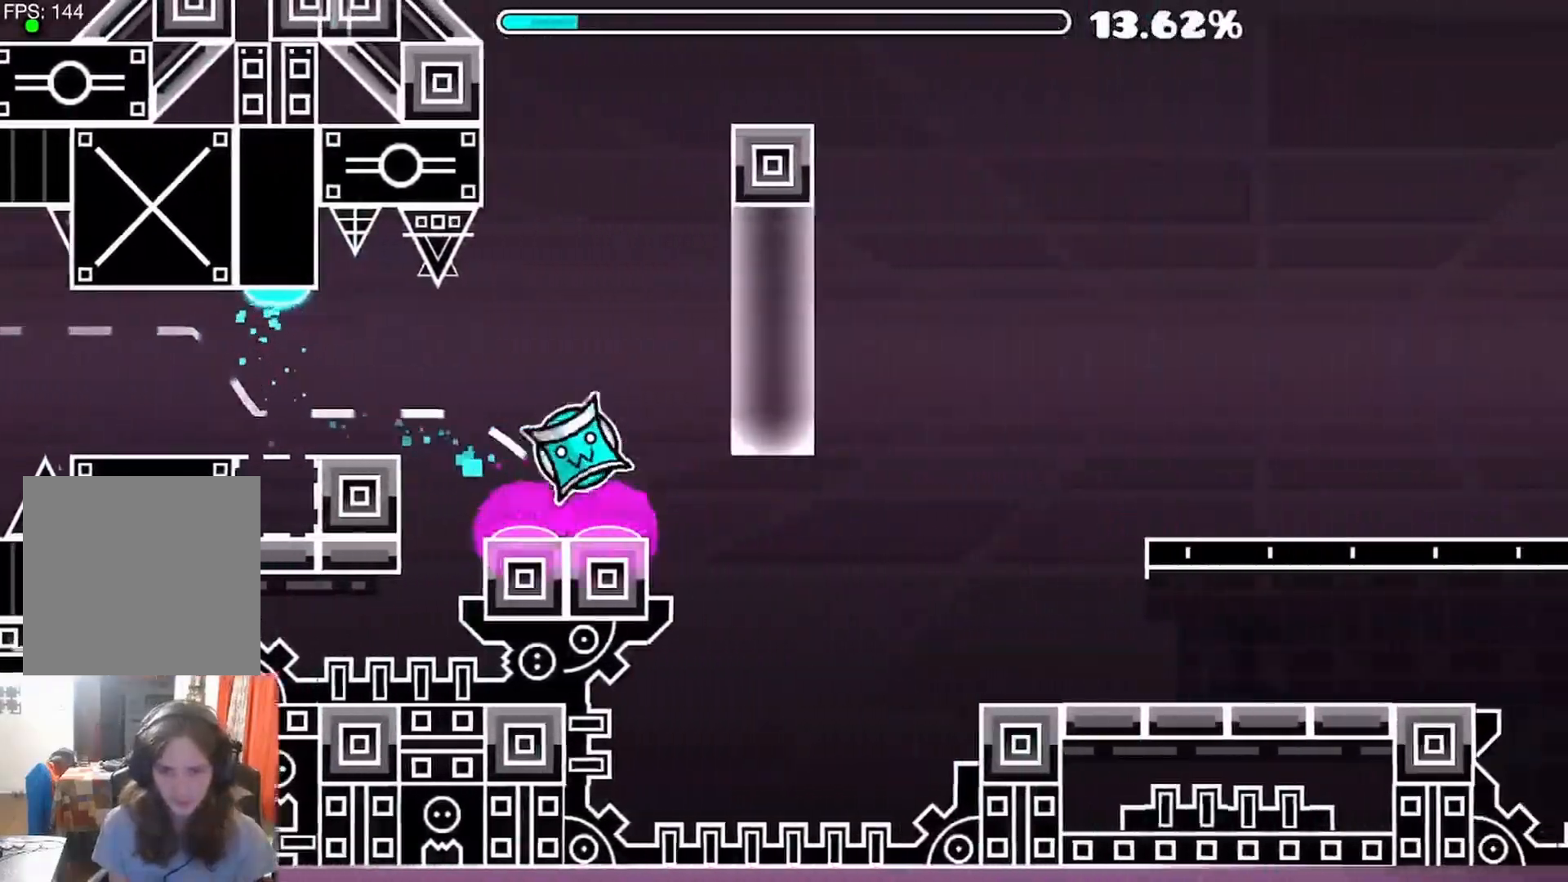
{"dt_ms": 500, "buttons": [], "left_stick": "center", "right_stick": "center", "events": []}
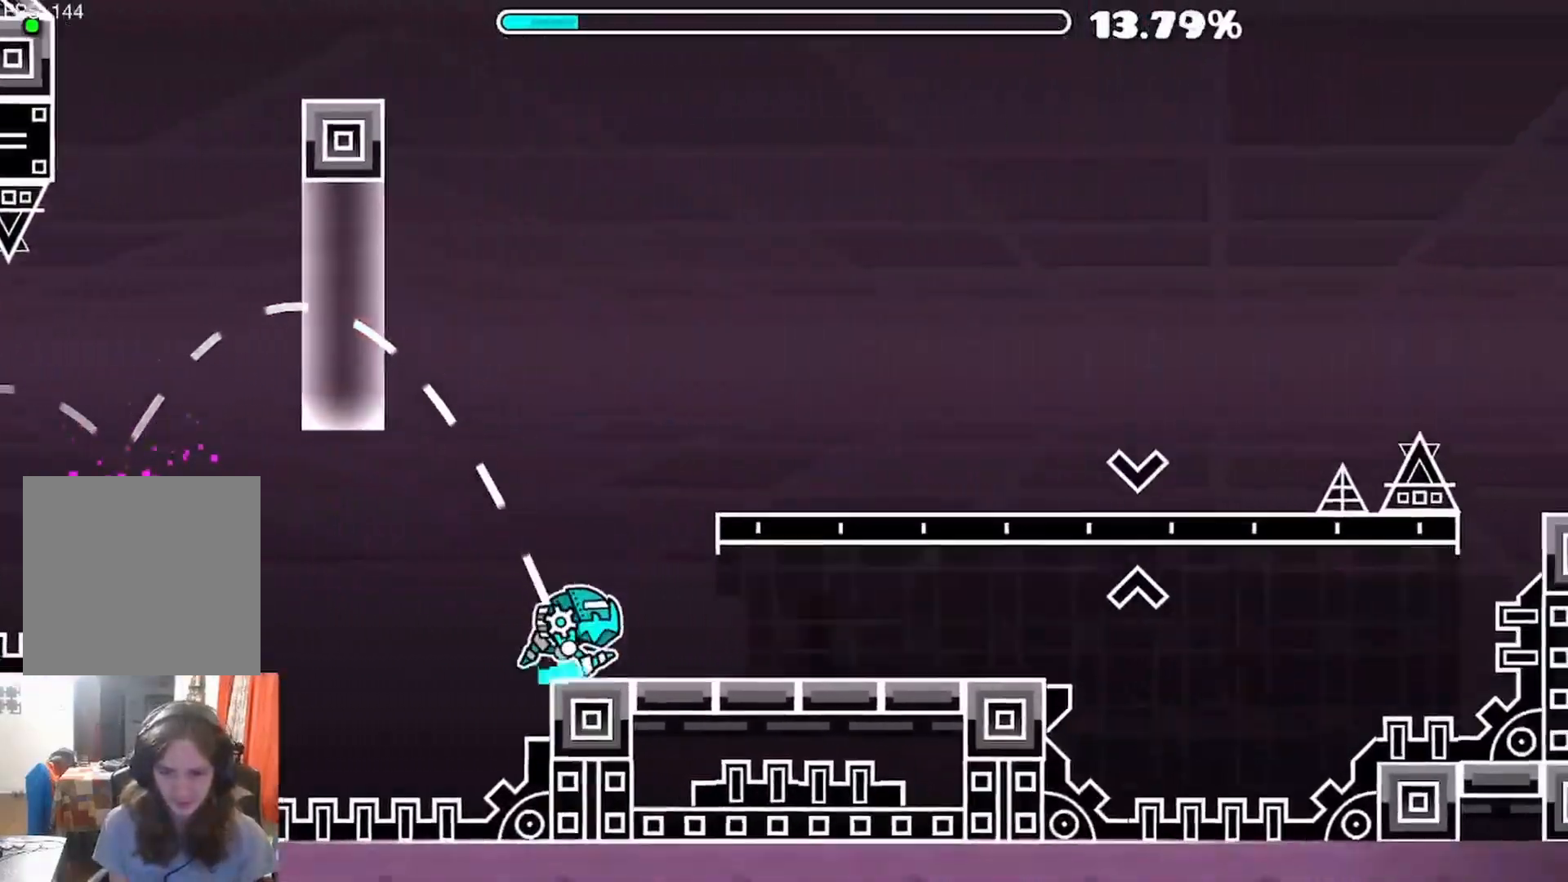
{"dt_ms": 500, "buttons": [], "left_stick": "center", "right_stick": "center", "events": [[33, "A", "down"], [267, "A", "up"]]}